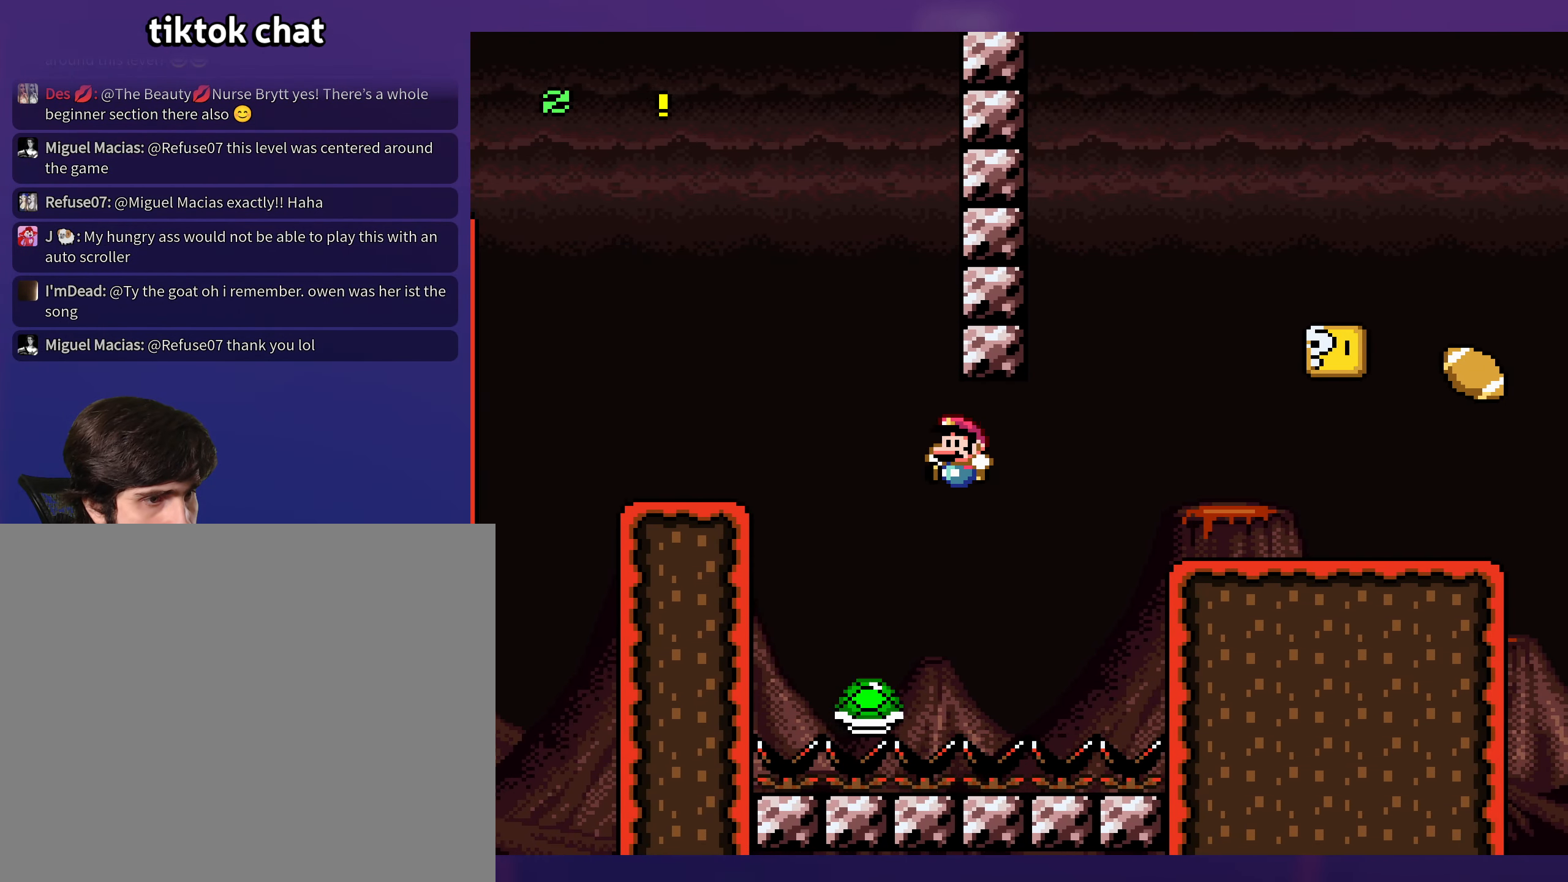
Gameplay with a controller (Nintendo layout); each line is a JSON object with the inputs held at the frame after it. "events" lists button and stick changes between this image and that frame as [ms after this image, input, new state], when the widget could be followed in between. Not read: L3 R3.
{"buttons": ["Y", "DPAD_RIGHT"], "events": [[117, "DPAD_LEFT", "up"], [117, "DPAD_UP", "down"], [133, "DPAD_RIGHT", "down"], [133, "DPAD_UP", "up"], [417, "B", "up"]]}
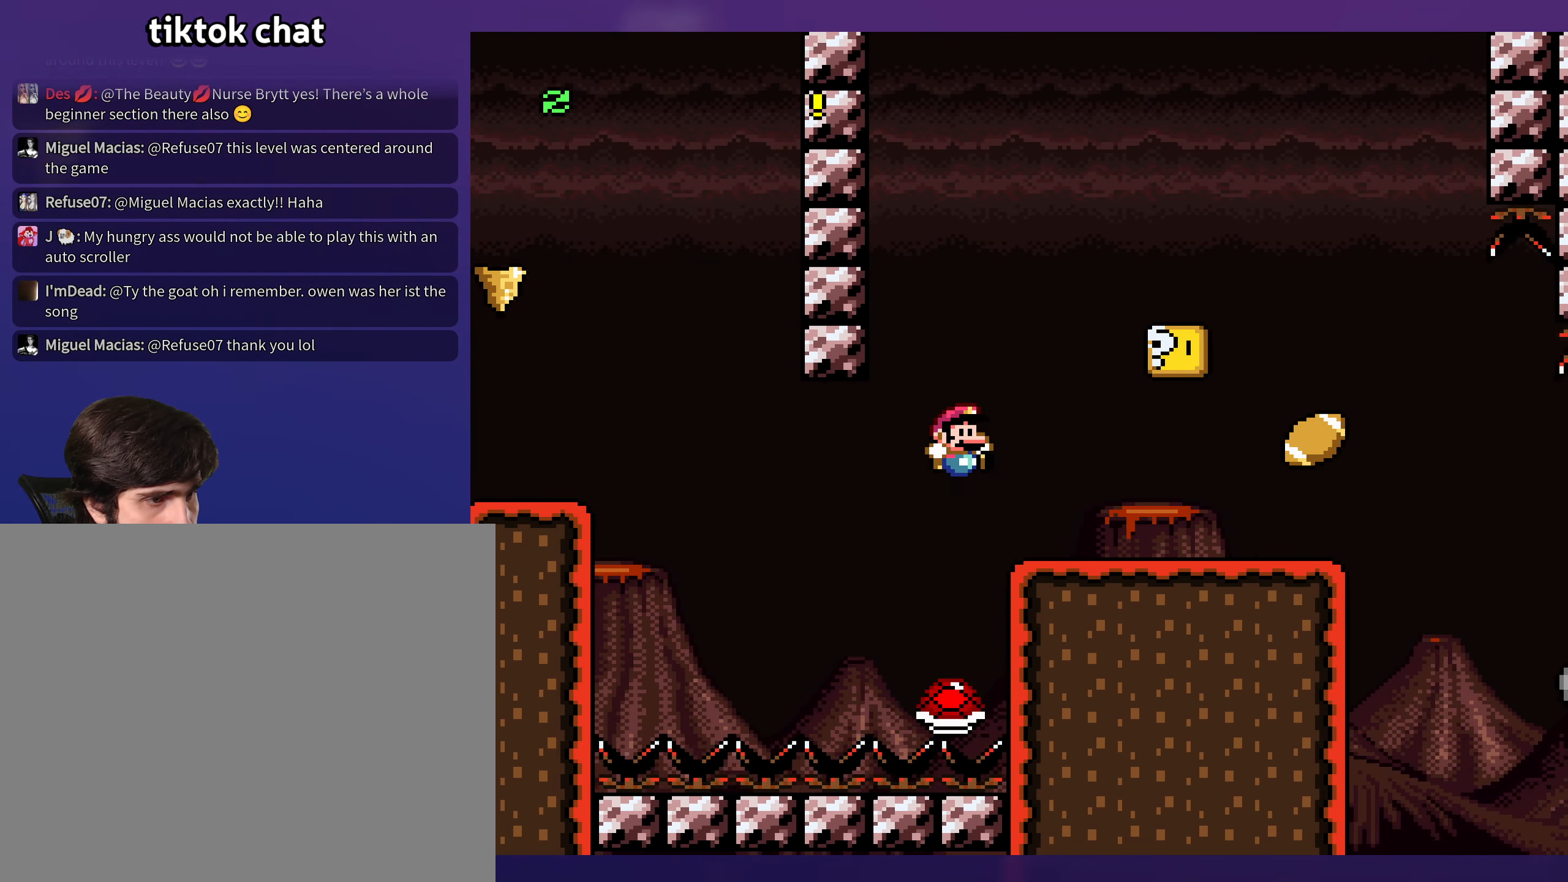
{"buttons": ["Y", "DPAD_LEFT"], "events": [[317, "B", "down"], [317, "DPAD_RIGHT", "up"], [333, "DPAD_LEFT", "down"], [450, "B", "up"]]}
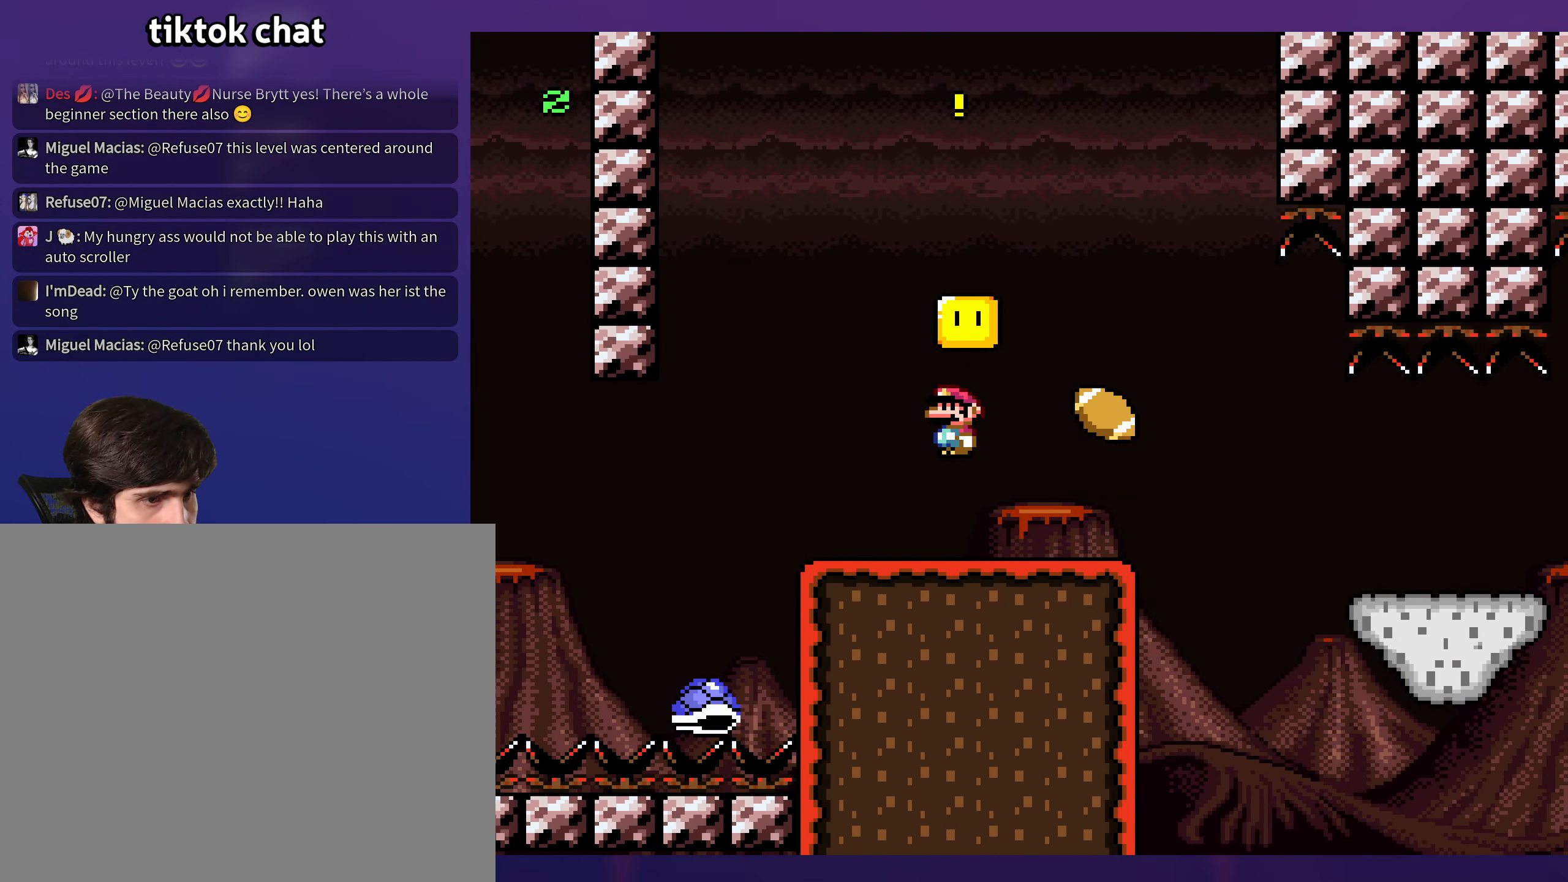
{"buttons": ["B", "Y", "DPAD_LEFT"], "events": [[50, "DPAD_LEFT", "up"], [150, "DPAD_RIGHT", "down"], [434, "B", "down"], [467, "DPAD_RIGHT", "up"], [484, "DPAD_LEFT", "down"]]}
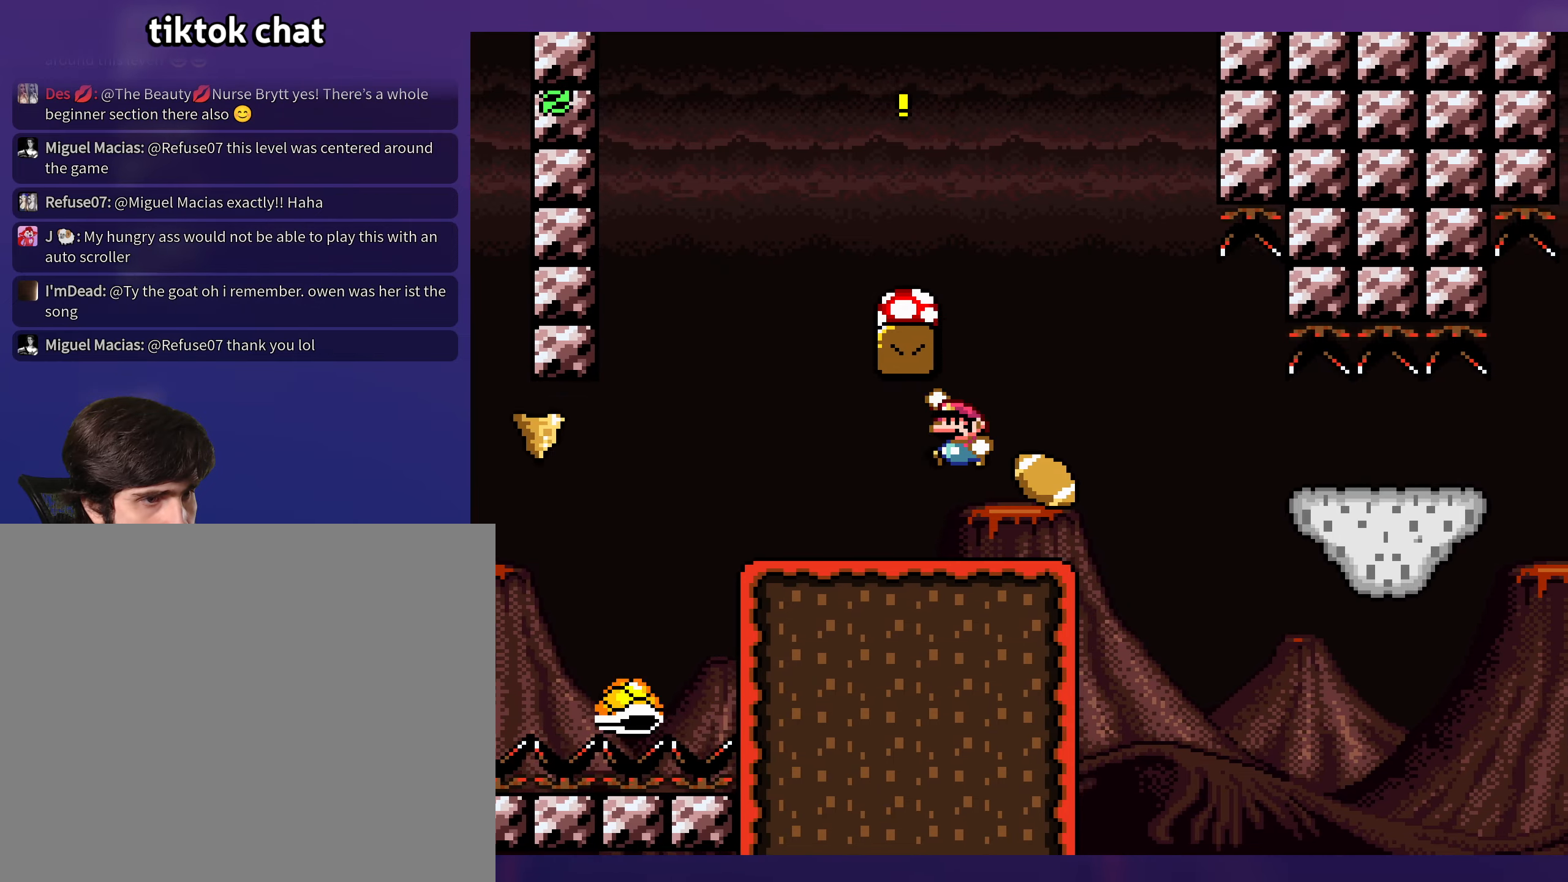
{"buttons": ["B", "Y"], "events": [[150, "DPAD_LEFT", "up"], [334, "DPAD_RIGHT", "down"], [467, "DPAD_RIGHT", "up"]]}
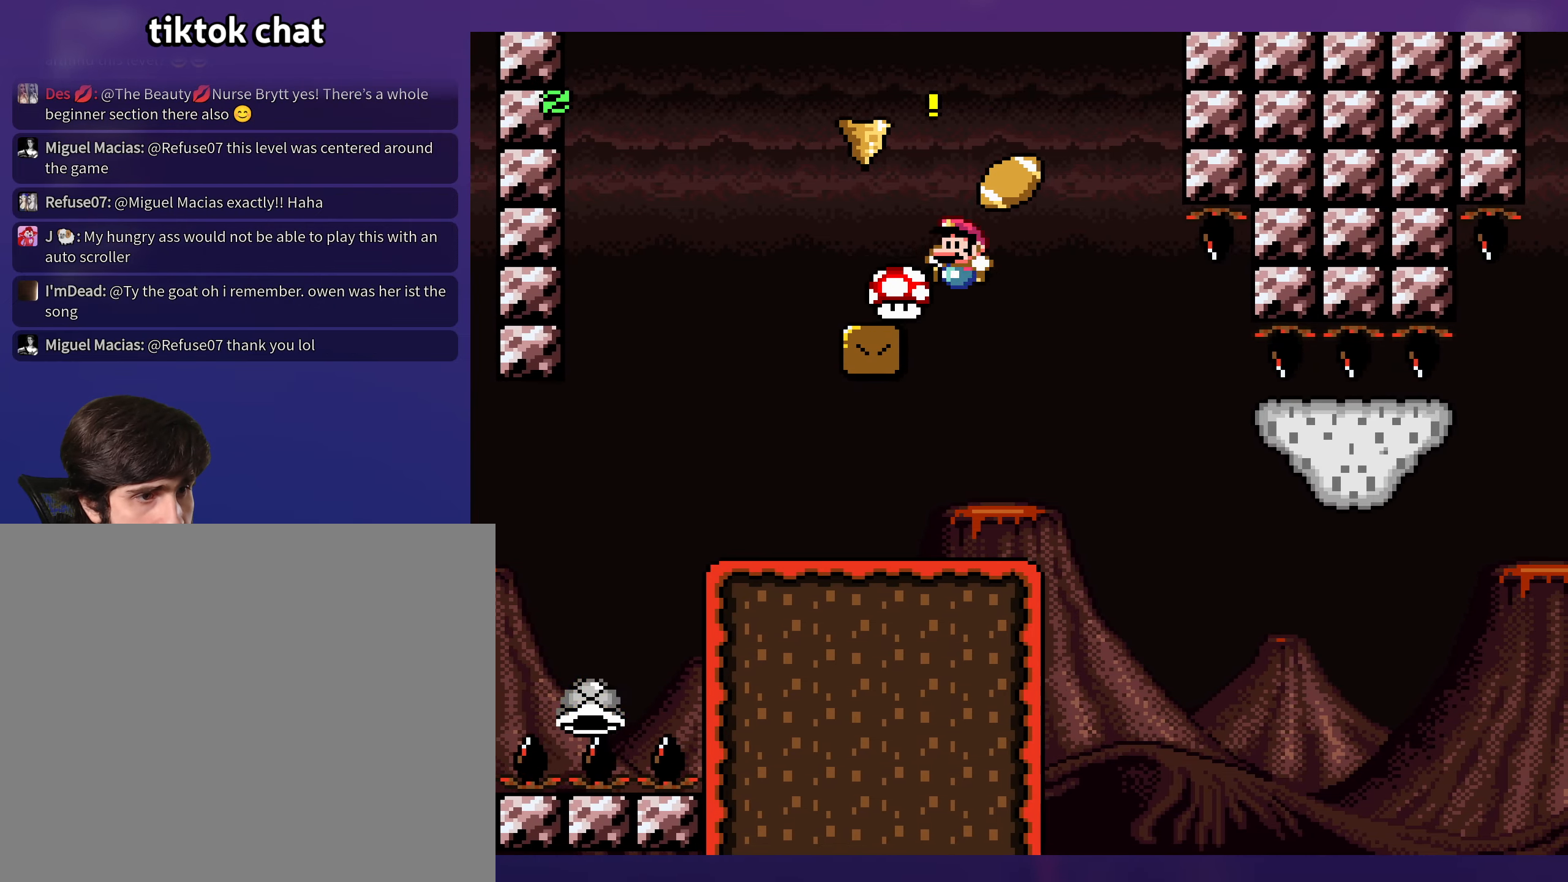
{"buttons": ["Y"], "events": [[17, "DPAD_LEFT", "down"], [217, "DPAD_LEFT", "up"], [217, "DPAD_UP", "down"], [234, "DPAD_RIGHT", "down"], [234, "DPAD_UP", "up"], [250, "B", "up"], [350, "DPAD_RIGHT", "up"]]}
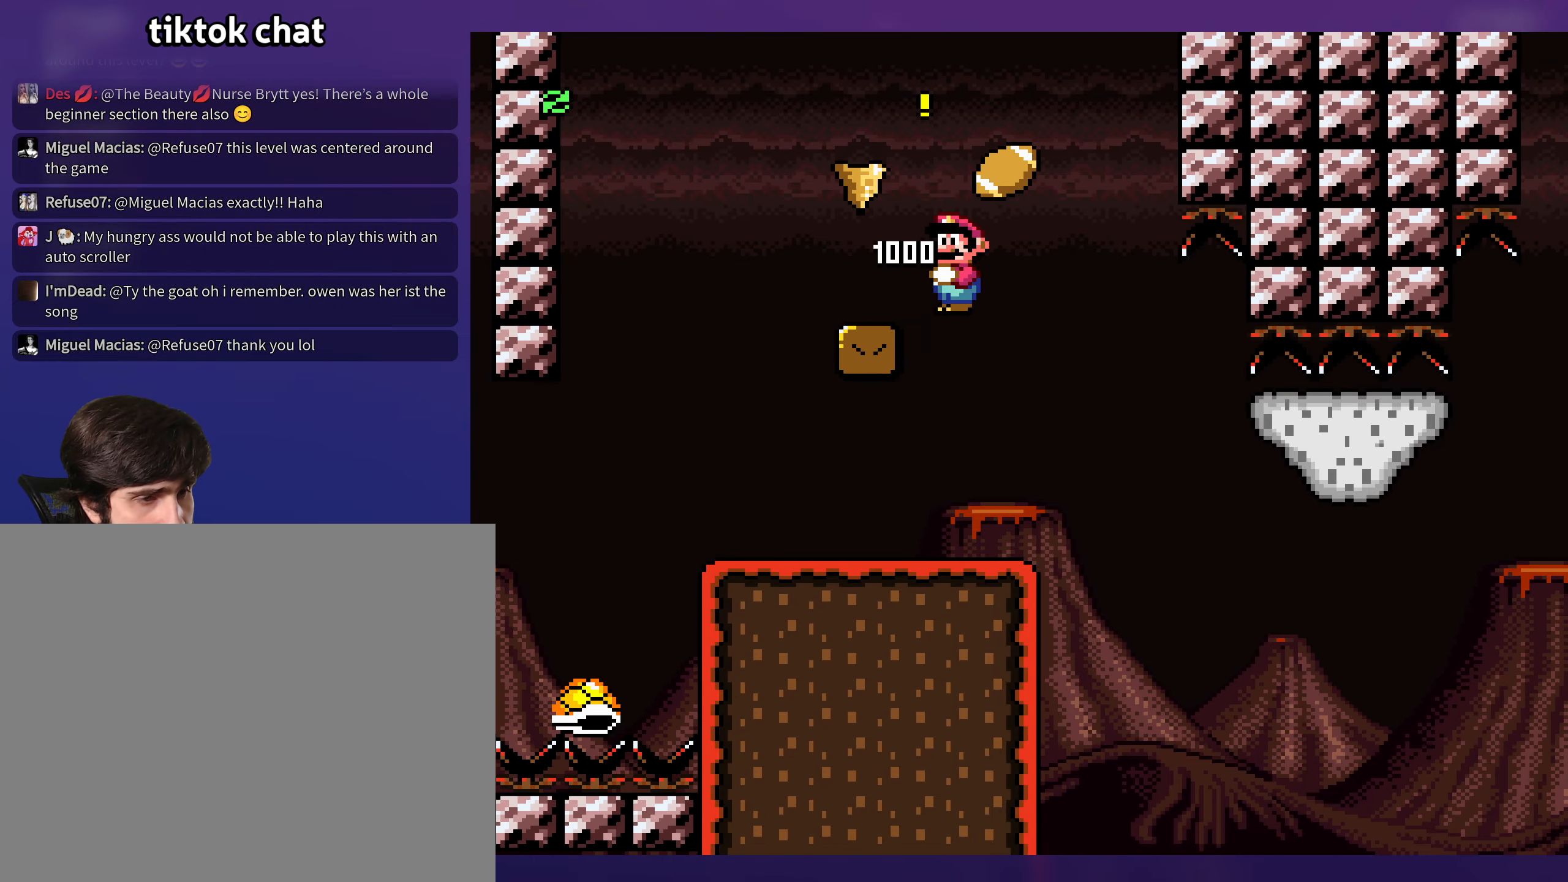
{"buttons": ["Y"], "events": []}
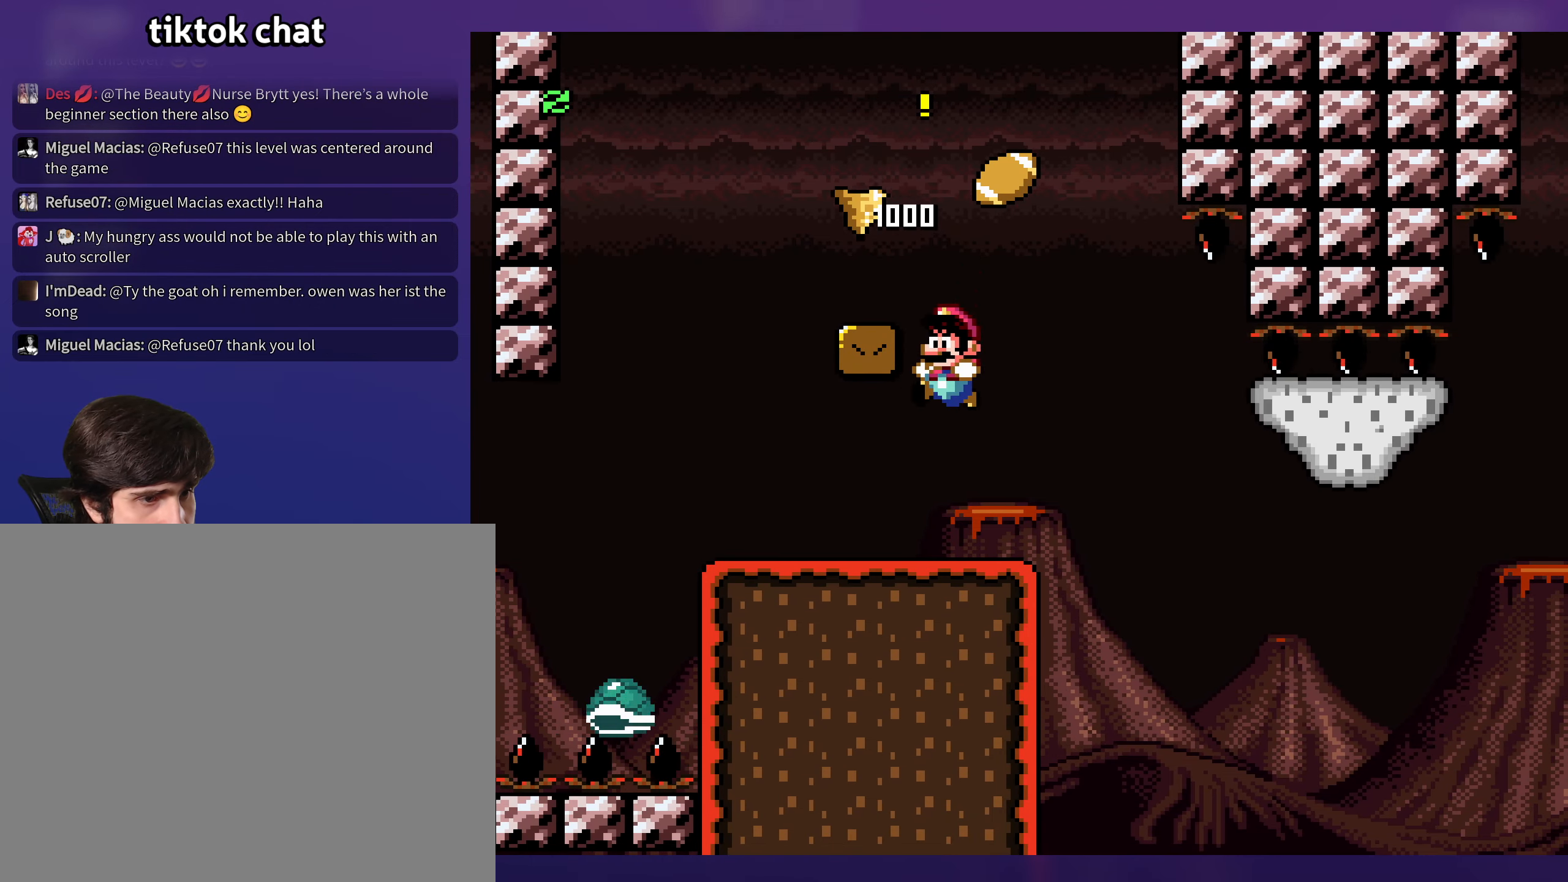
{"buttons": ["Y", "DPAD_LEFT"], "events": [[317, "DPAD_LEFT", "down"]]}
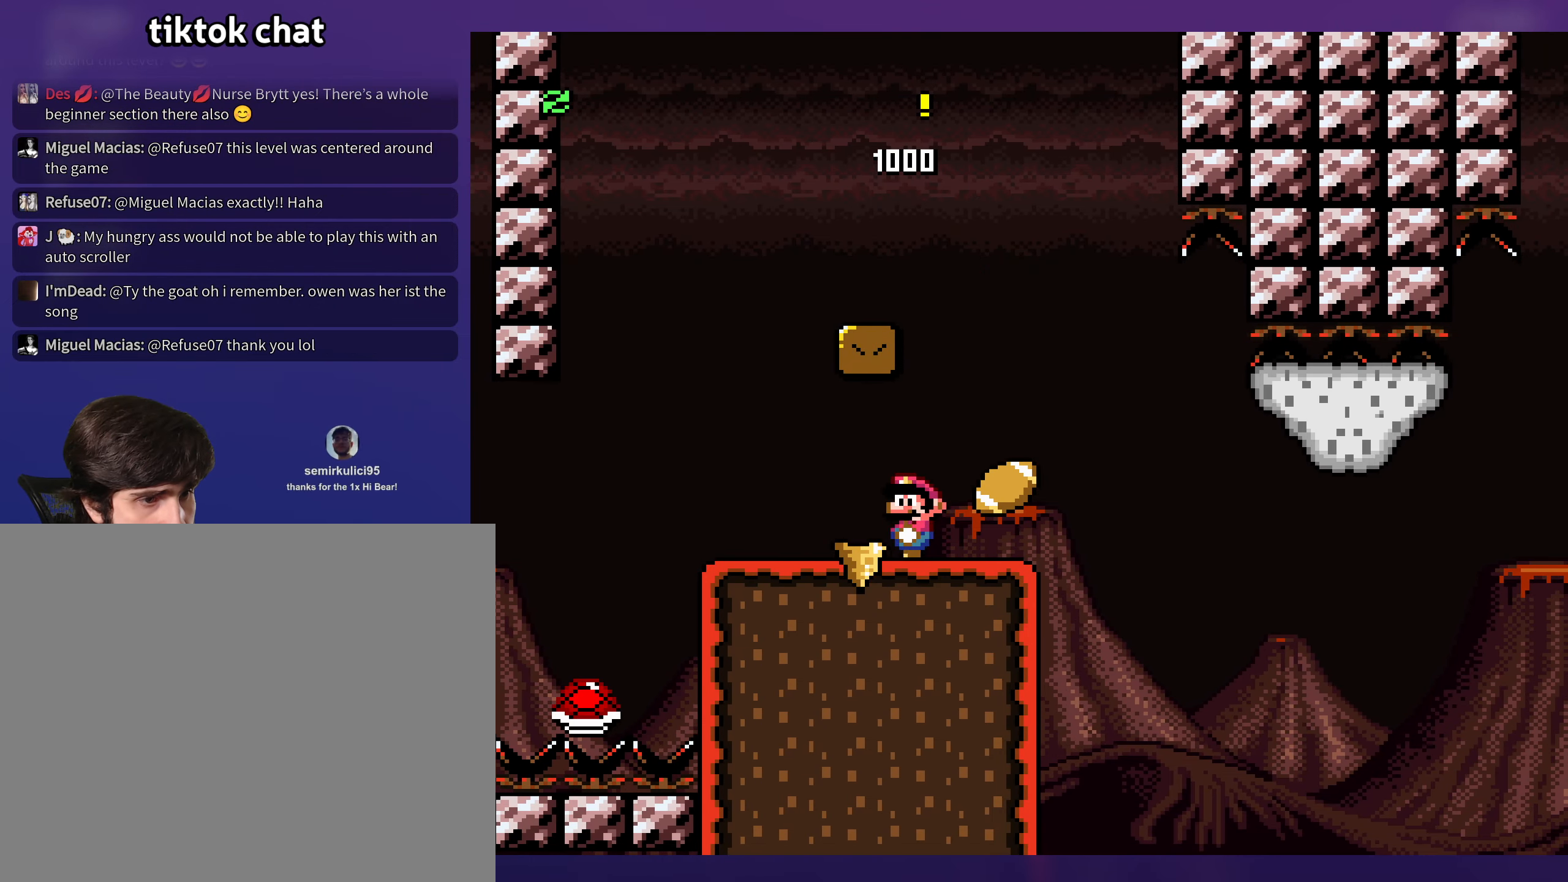
{"buttons": ["Y", "DPAD_RIGHT"], "events": [[167, "DPAD_LEFT", "up"], [467, "DPAD_RIGHT", "down"]]}
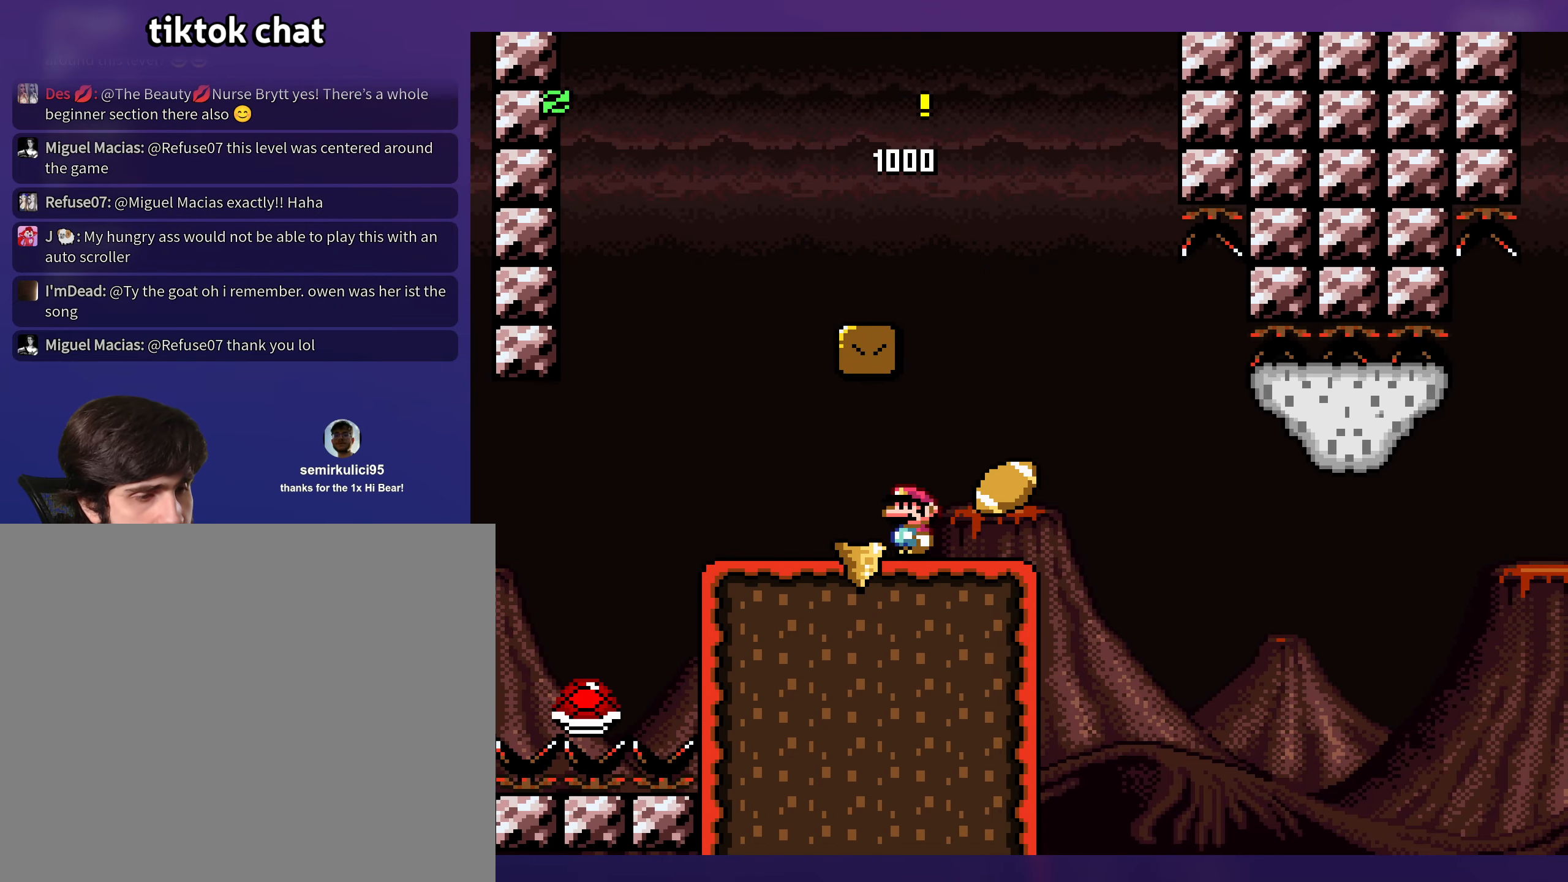
{"buttons": ["Y", "DPAD_RIGHT"], "events": []}
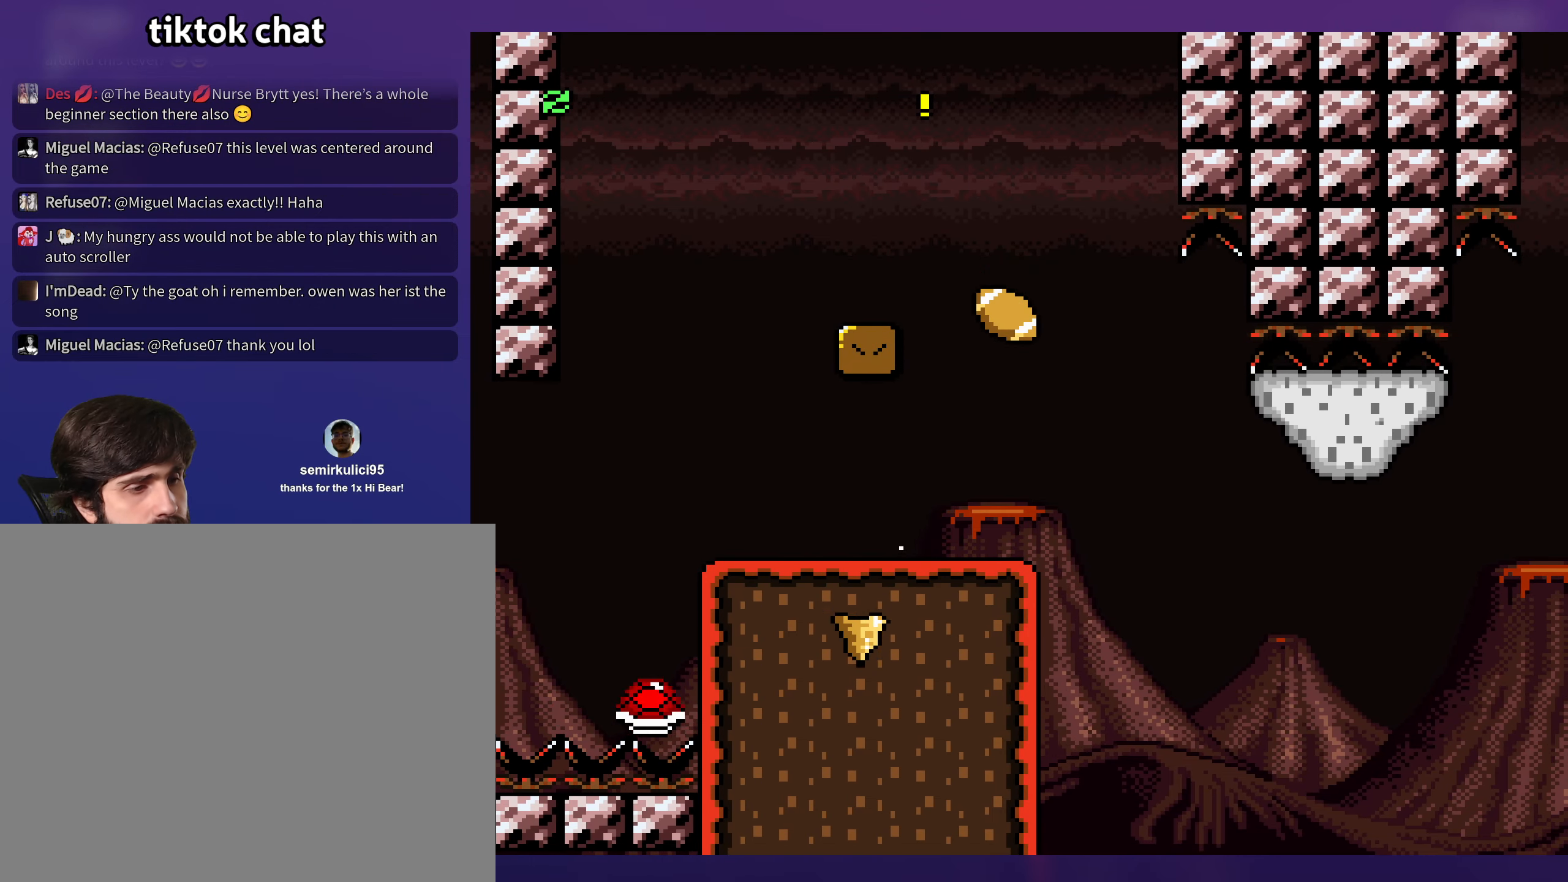
{"buttons": ["Y", "DPAD_LEFT"], "events": [[367, "DPAD_RIGHT", "up"], [384, "DPAD_LEFT", "down"]]}
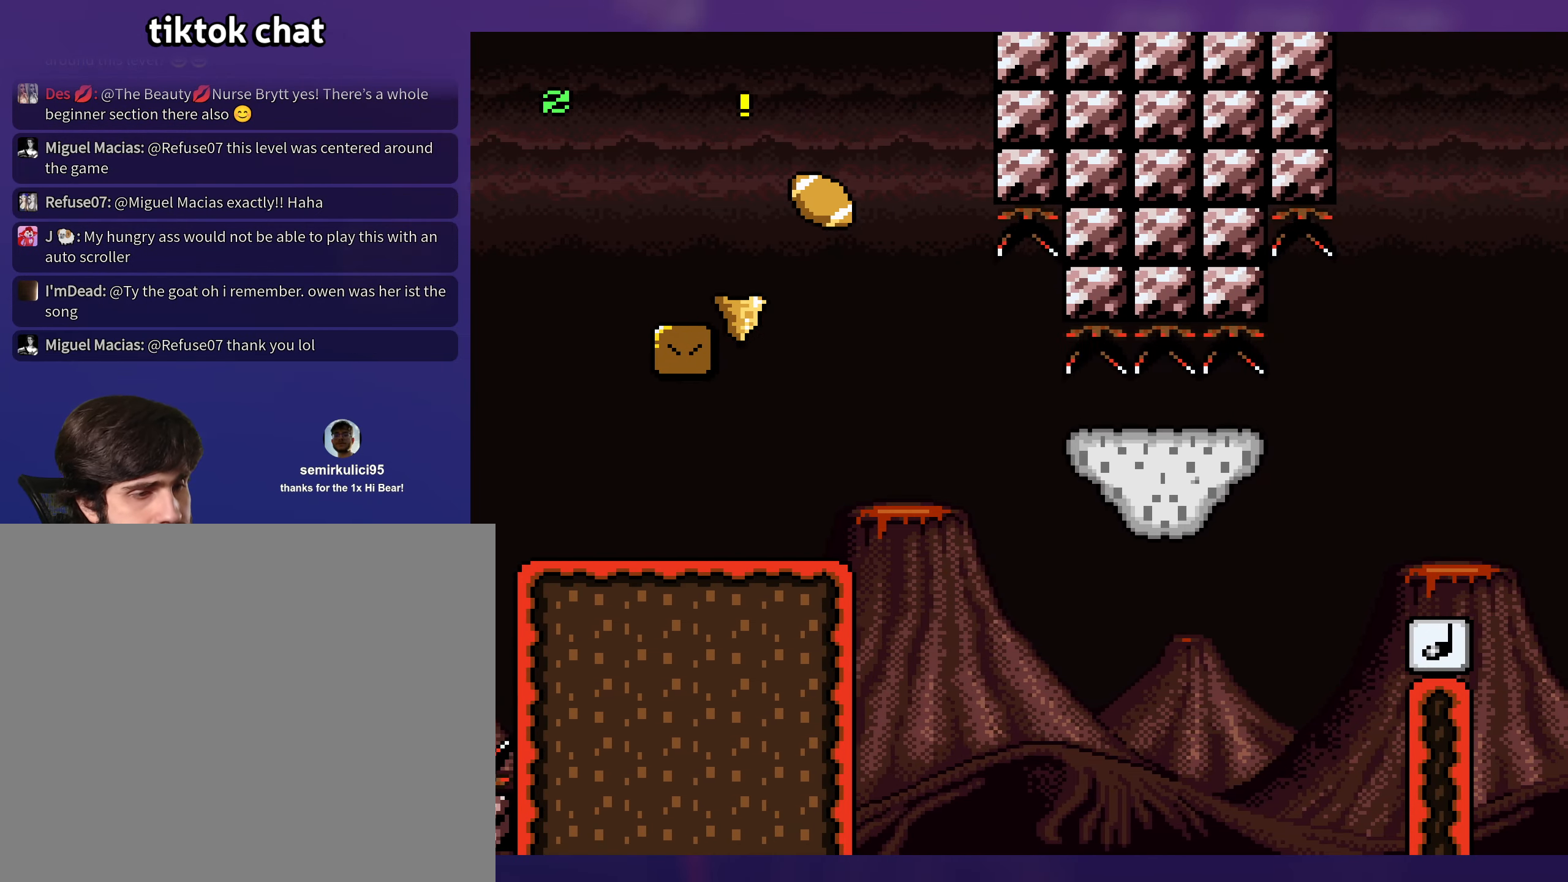
{"buttons": [], "events": [[17, "DPAD_LEFT", "up"], [84, "Y", "up"], [367, "B", "down"], [484, "B", "up"]]}
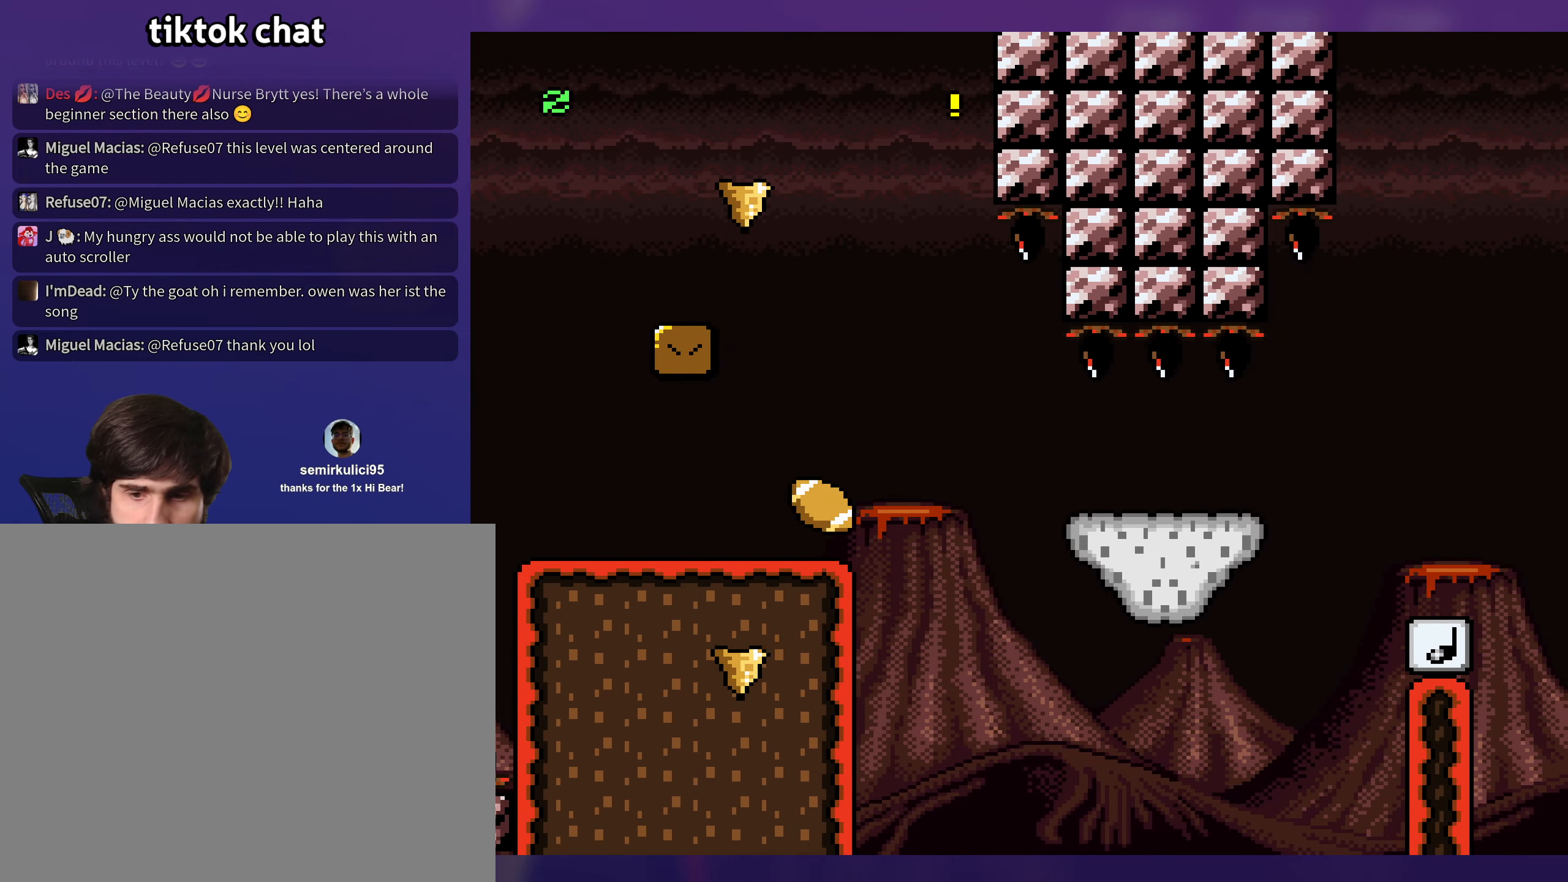
{"buttons": ["B"], "events": [[34, "B", "down"], [134, "B", "up"], [184, "B", "down"], [267, "B", "up"], [334, "B", "down"], [434, "B", "up"], [500, "B", "down"]]}
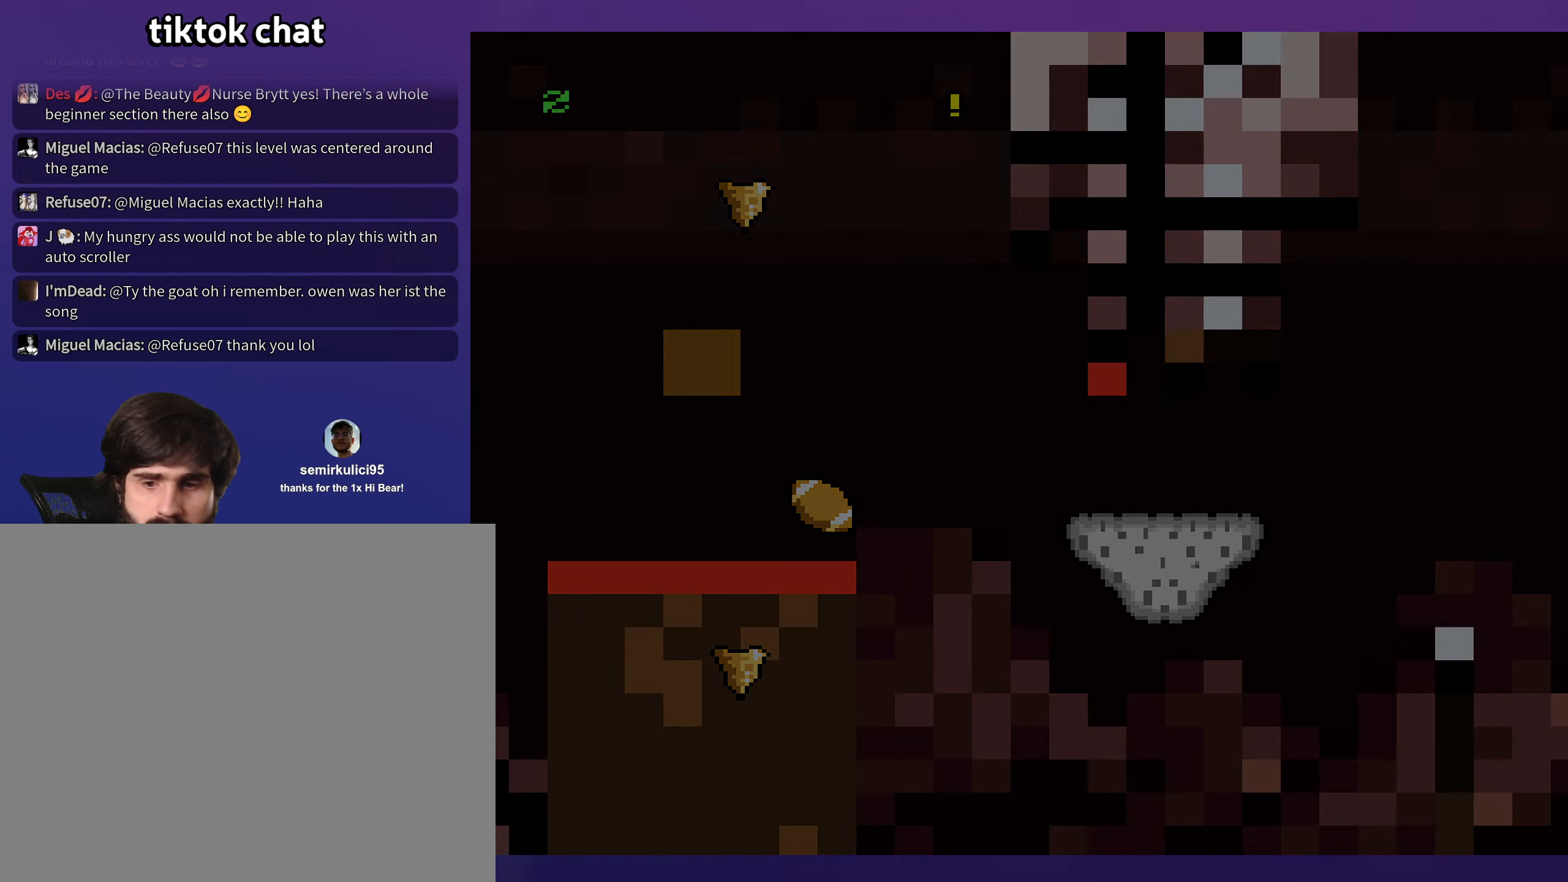
{"buttons": [], "events": [[67, "B", "up"]]}
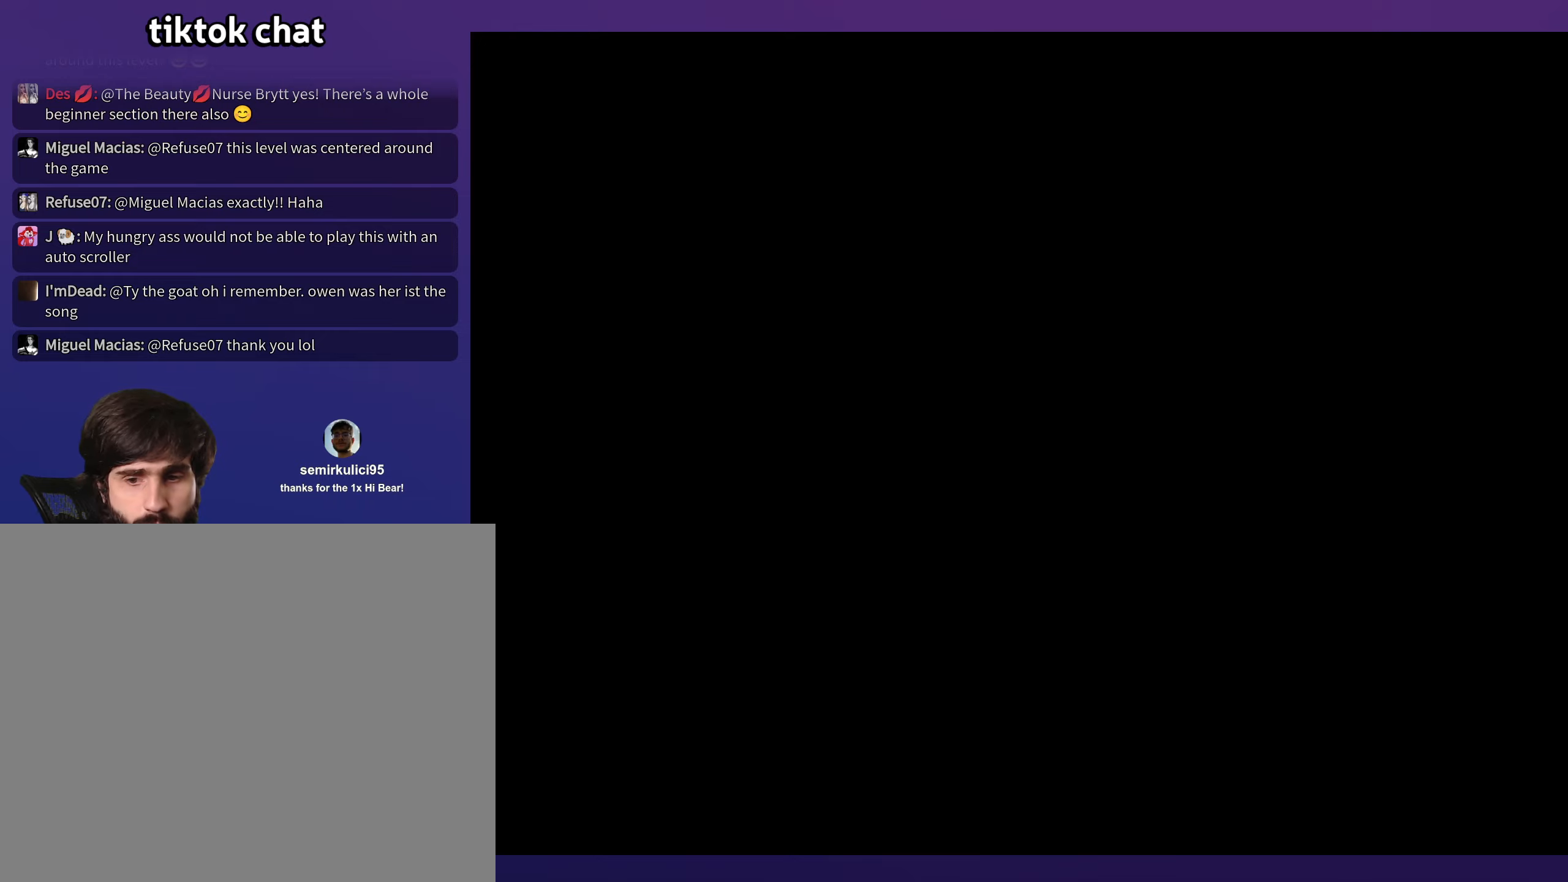
{"buttons": ["Y", "DPAD_RIGHT"], "events": [[200, "Y", "down"], [283, "DPAD_RIGHT", "down"]]}
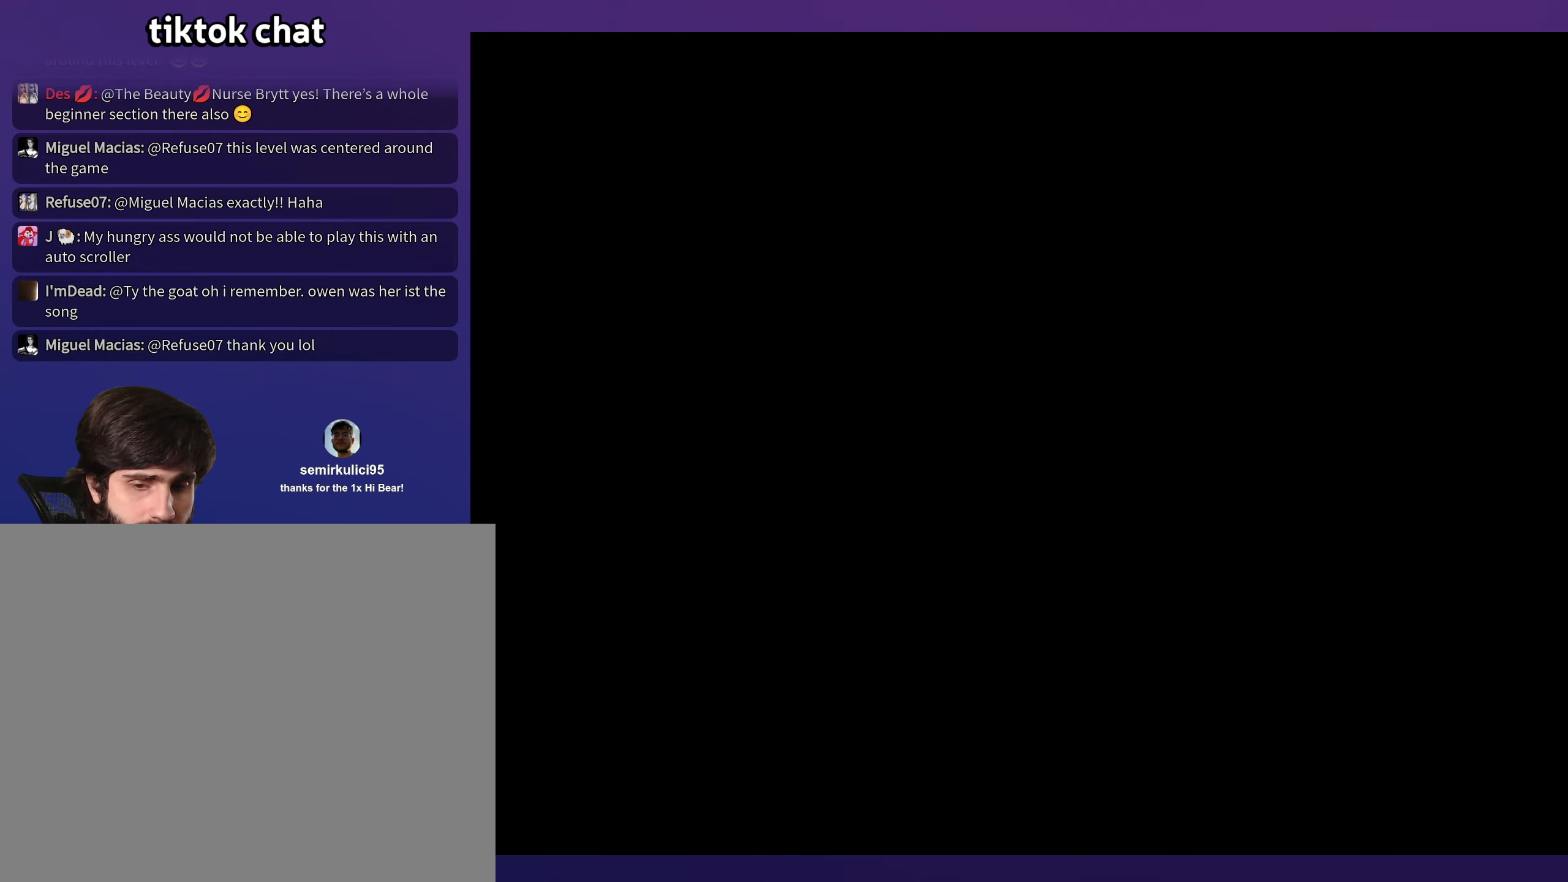
{"buttons": ["Y", "DPAD_RIGHT"], "events": []}
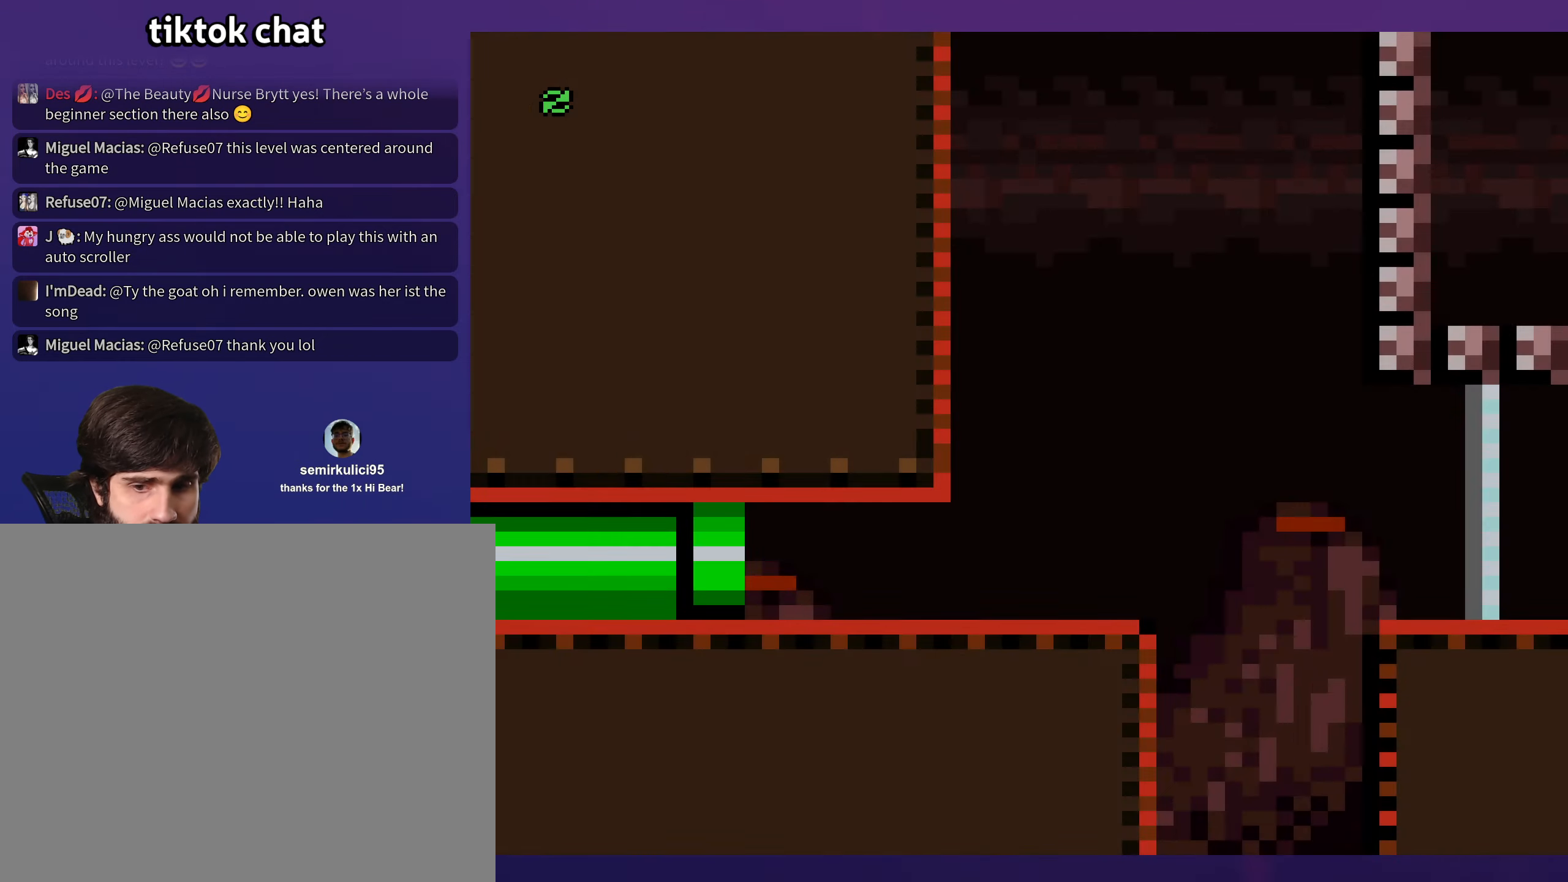
{"buttons": ["Y", "DPAD_RIGHT"], "events": []}
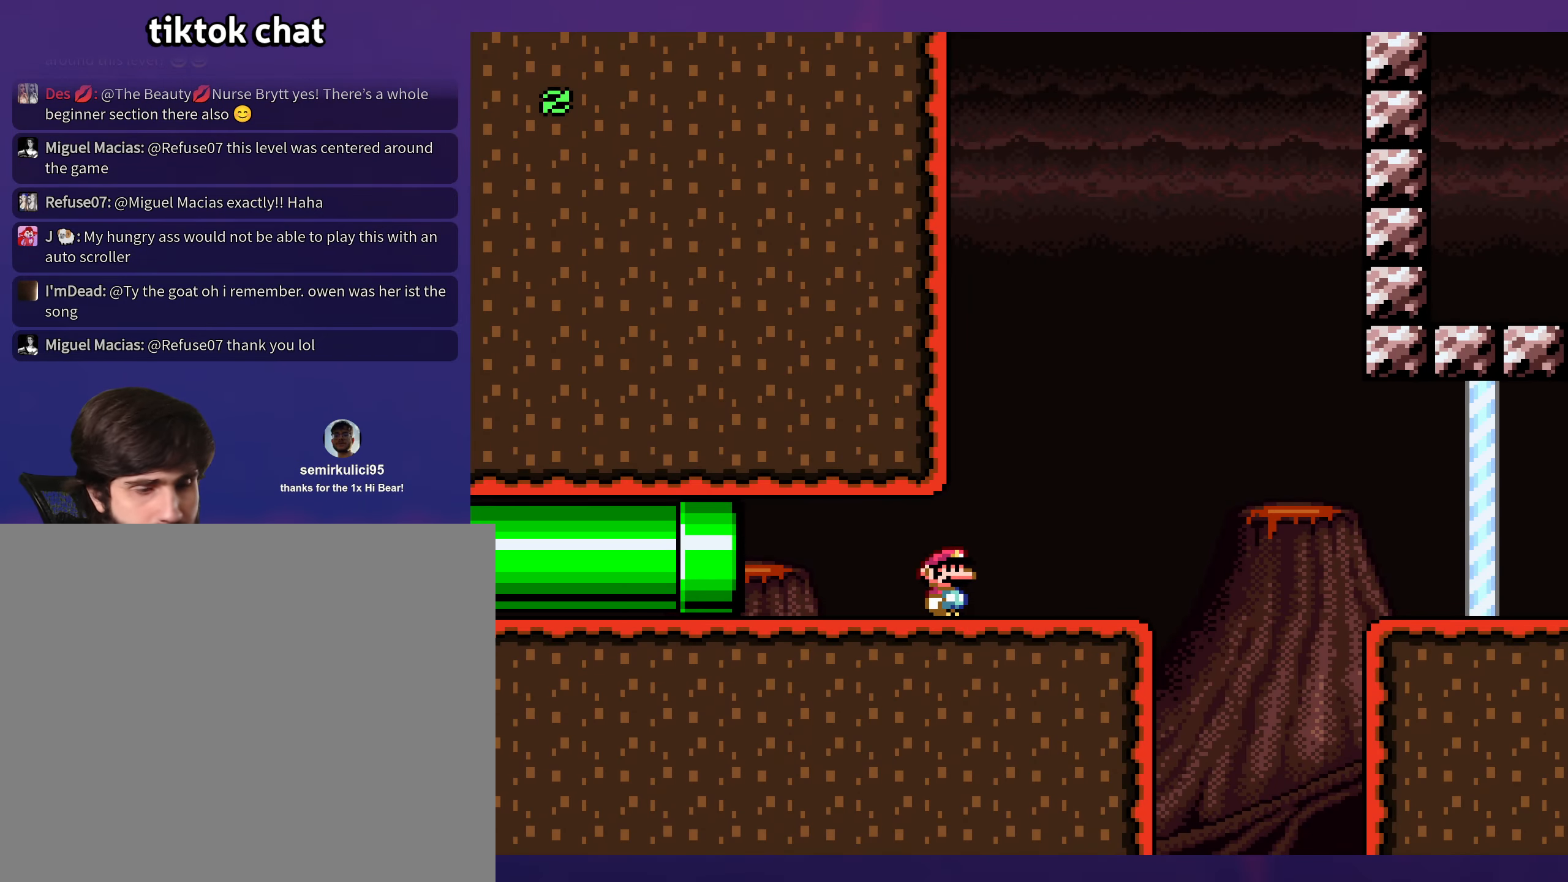
{"buttons": ["Y", "DPAD_RIGHT"], "events": [[250, "B", "down"], [316, "B", "up"]]}
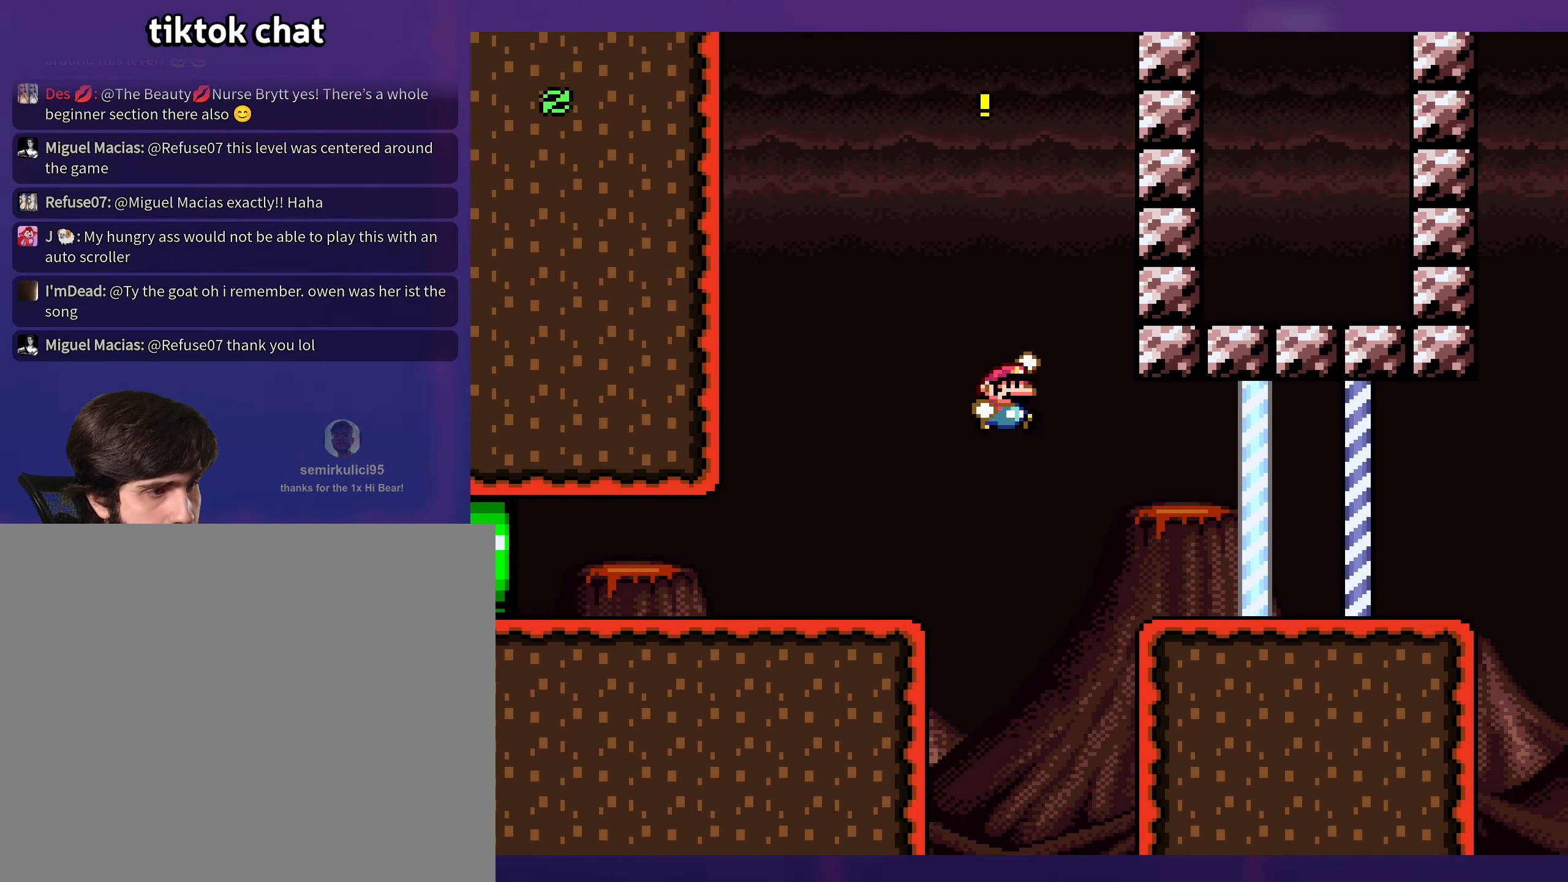
{"buttons": ["Y", "DPAD_RIGHT"], "events": []}
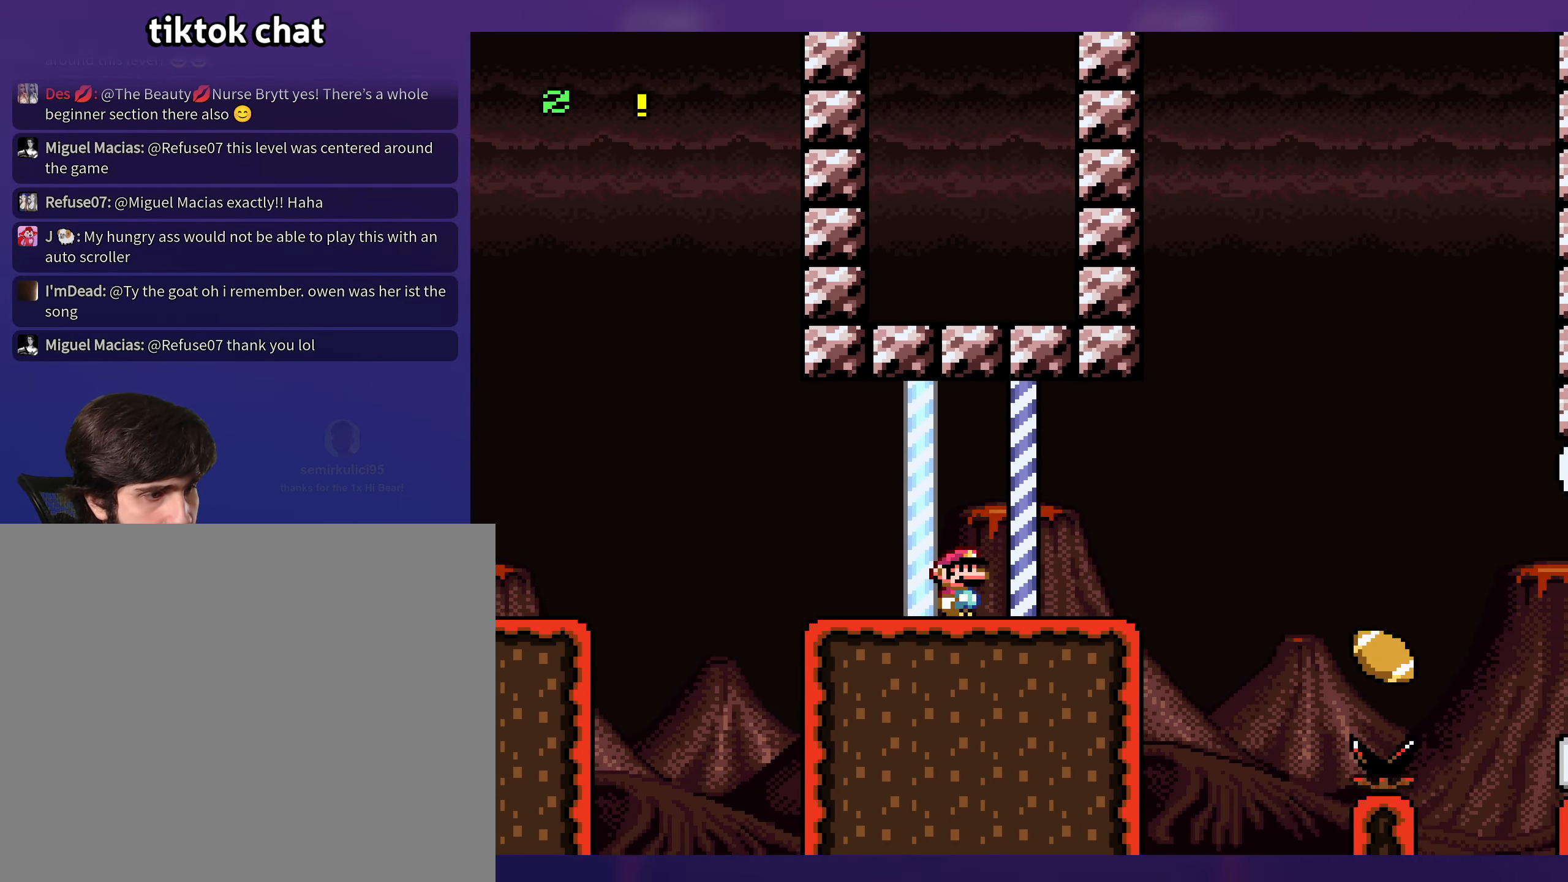
{"buttons": ["B", "Y", "DPAD_RIGHT"], "events": [[200, "B", "down"]]}
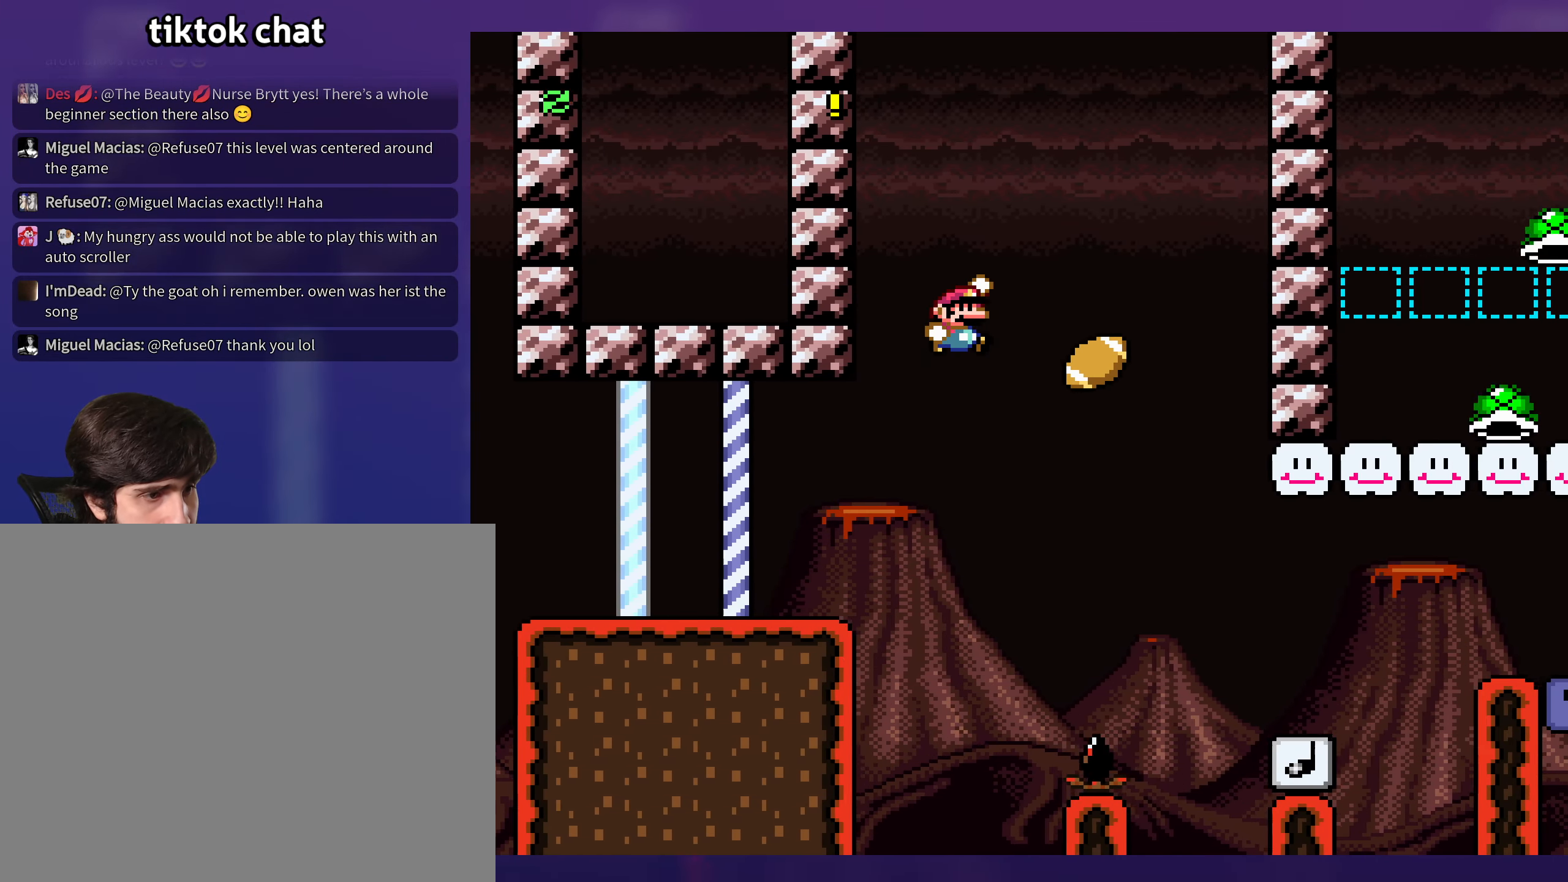
{"buttons": ["Y", "DPAD_RIGHT"], "events": [[150, "B", "up"], [150, "DPAD_RIGHT", "up"], [166, "DPAD_LEFT", "down"], [300, "DPAD_LEFT", "up"], [300, "DPAD_UP", "down"], [316, "DPAD_UP", "up"], [333, "DPAD_RIGHT", "down"]]}
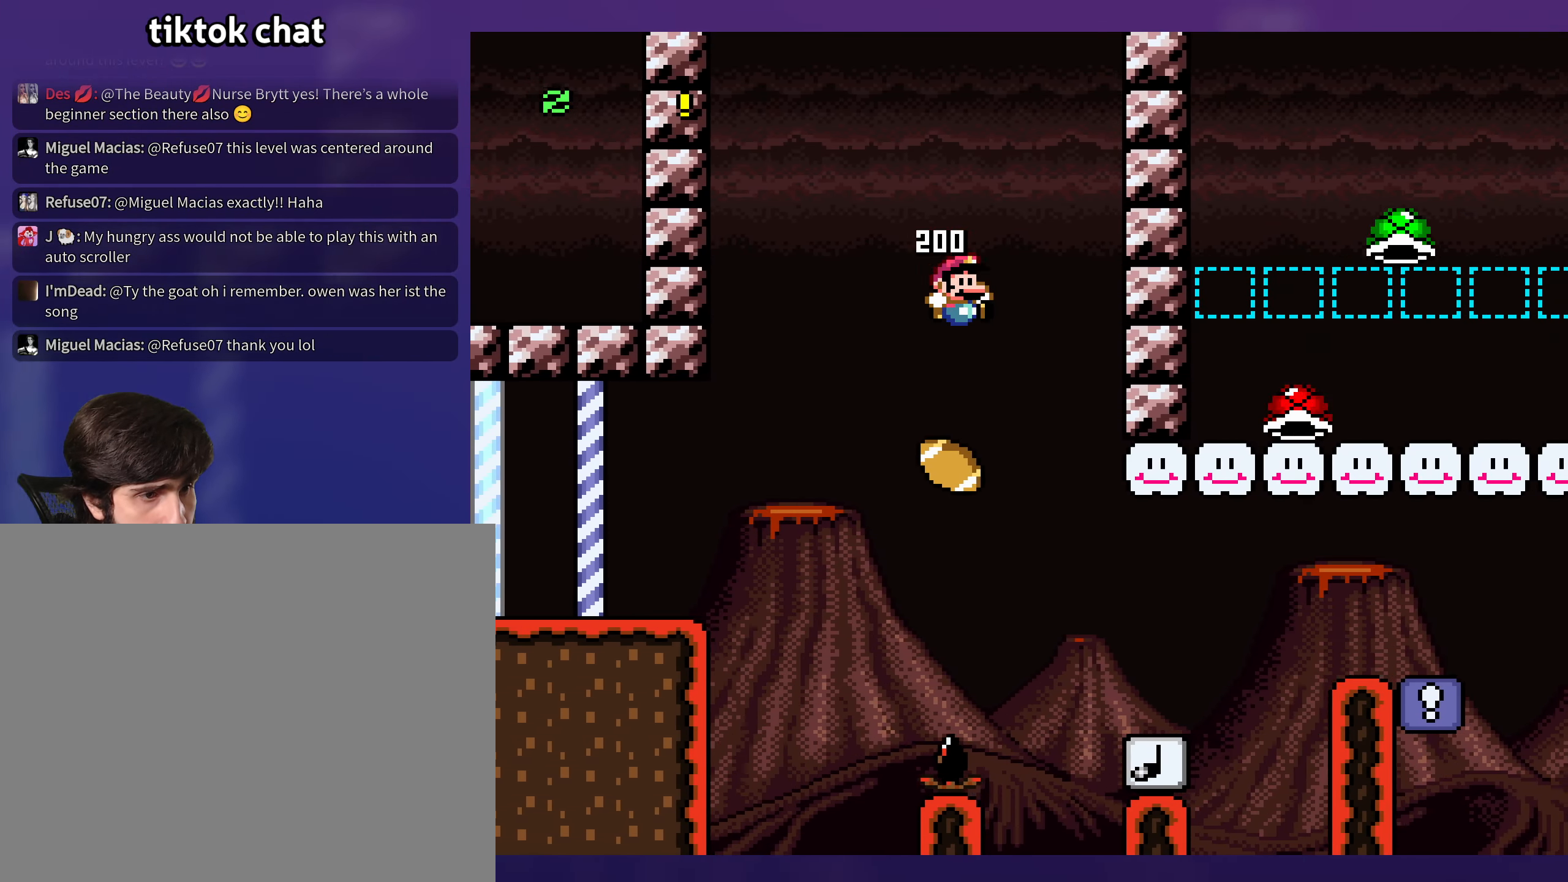
{"buttons": ["Y", "DPAD_RIGHT"], "events": []}
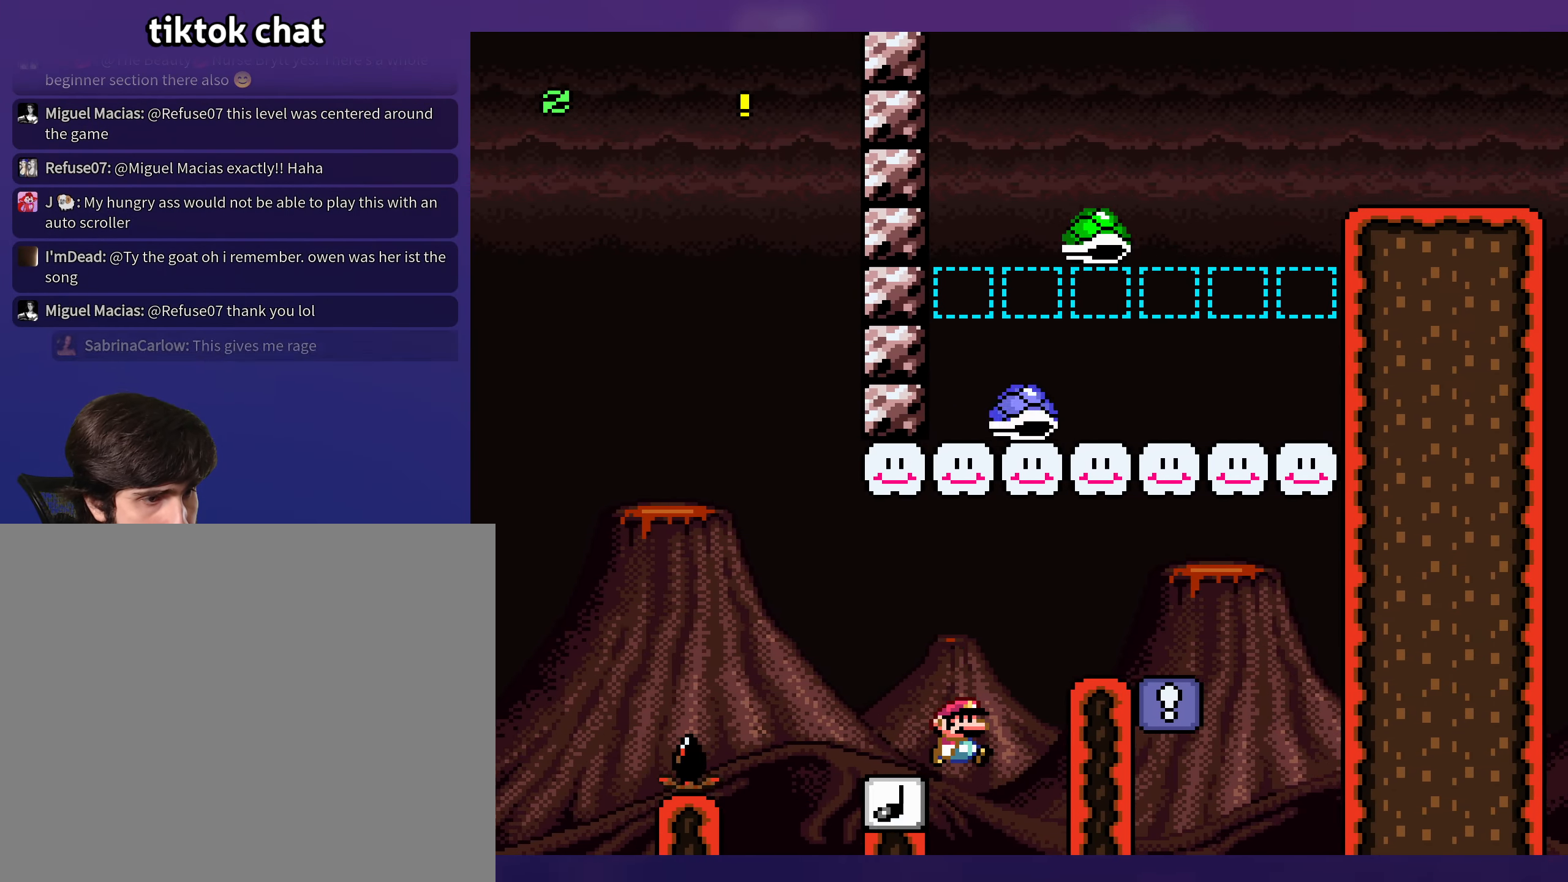
{"buttons": ["Y", "DPAD_LEFT"], "events": [[266, "DPAD_RIGHT", "up"], [283, "DPAD_LEFT", "down"]]}
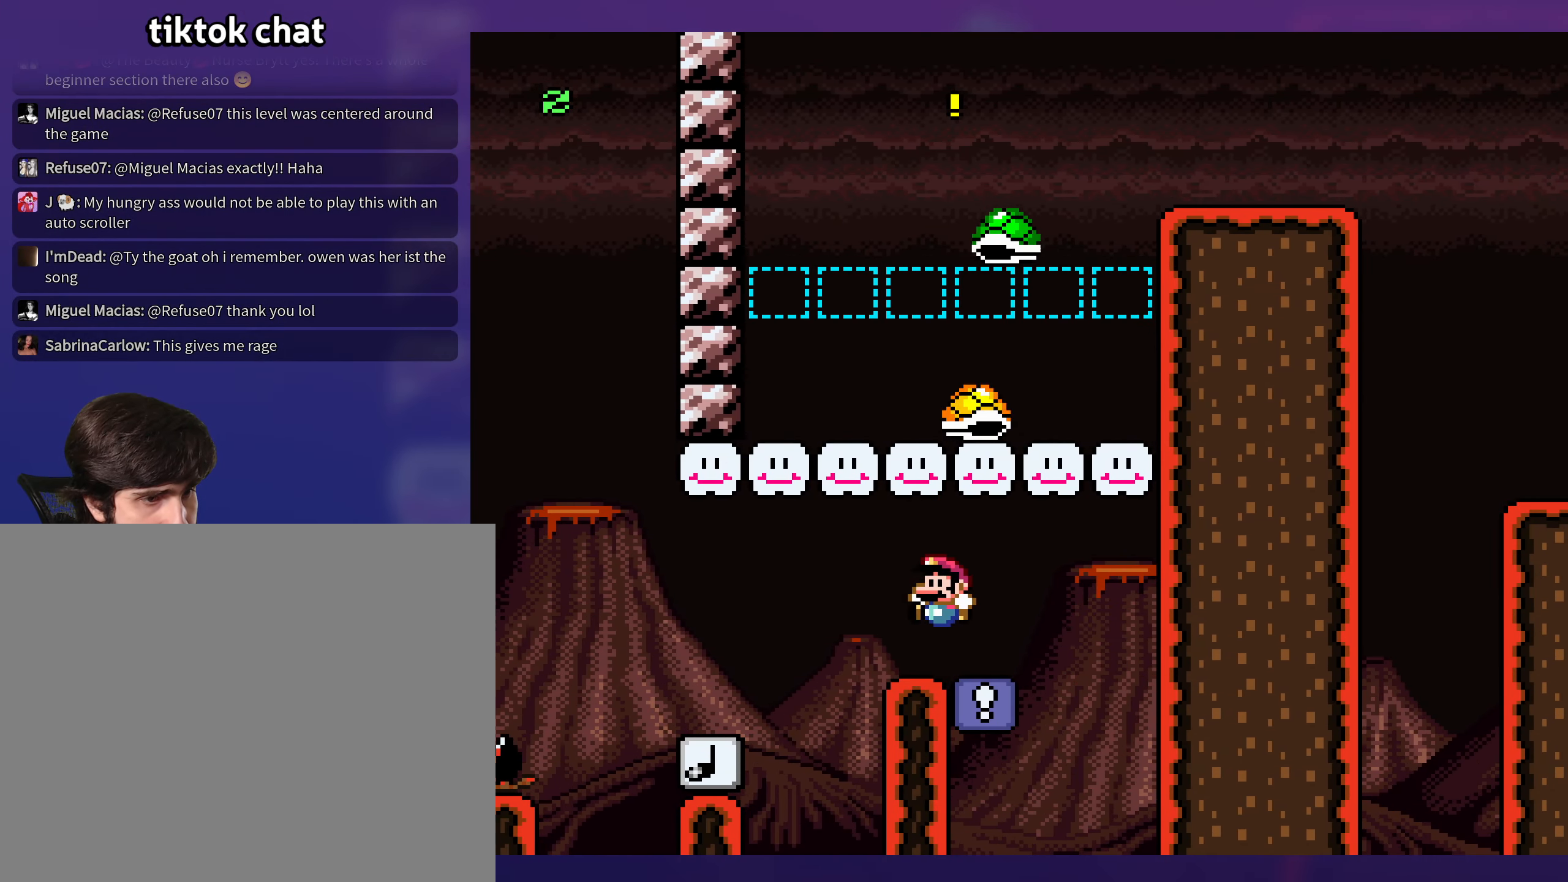
{"buttons": ["B", "Y", "DPAD_RIGHT"], "events": [[66, "DPAD_LEFT", "up"], [183, "DPAD_RIGHT", "down"], [467, "B", "down"]]}
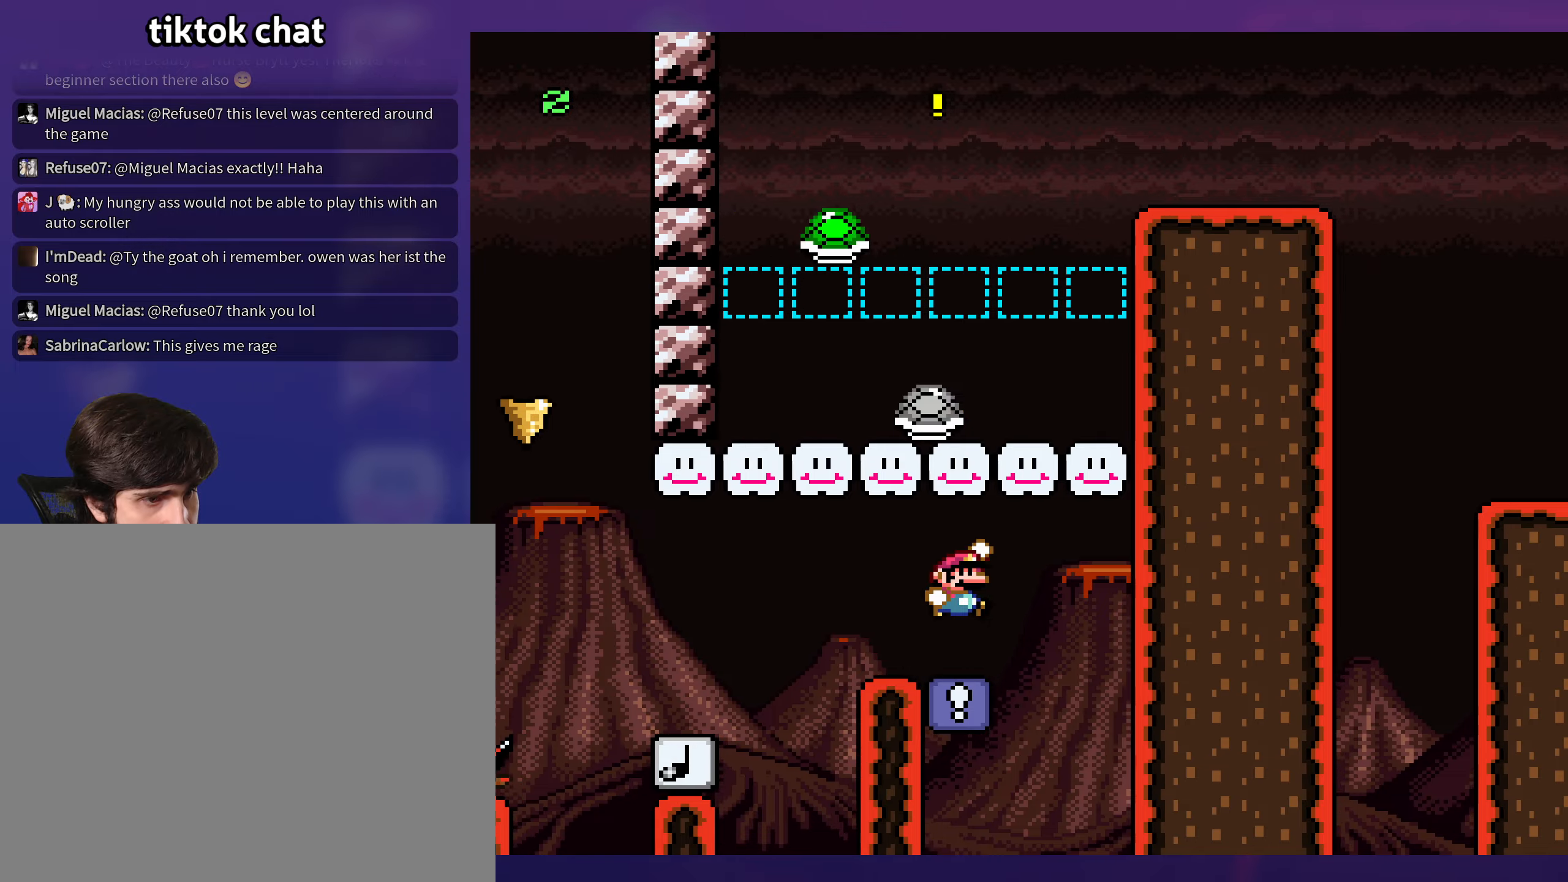
{"buttons": ["Y", "DPAD_RIGHT"], "events": [[217, "B", "up"]]}
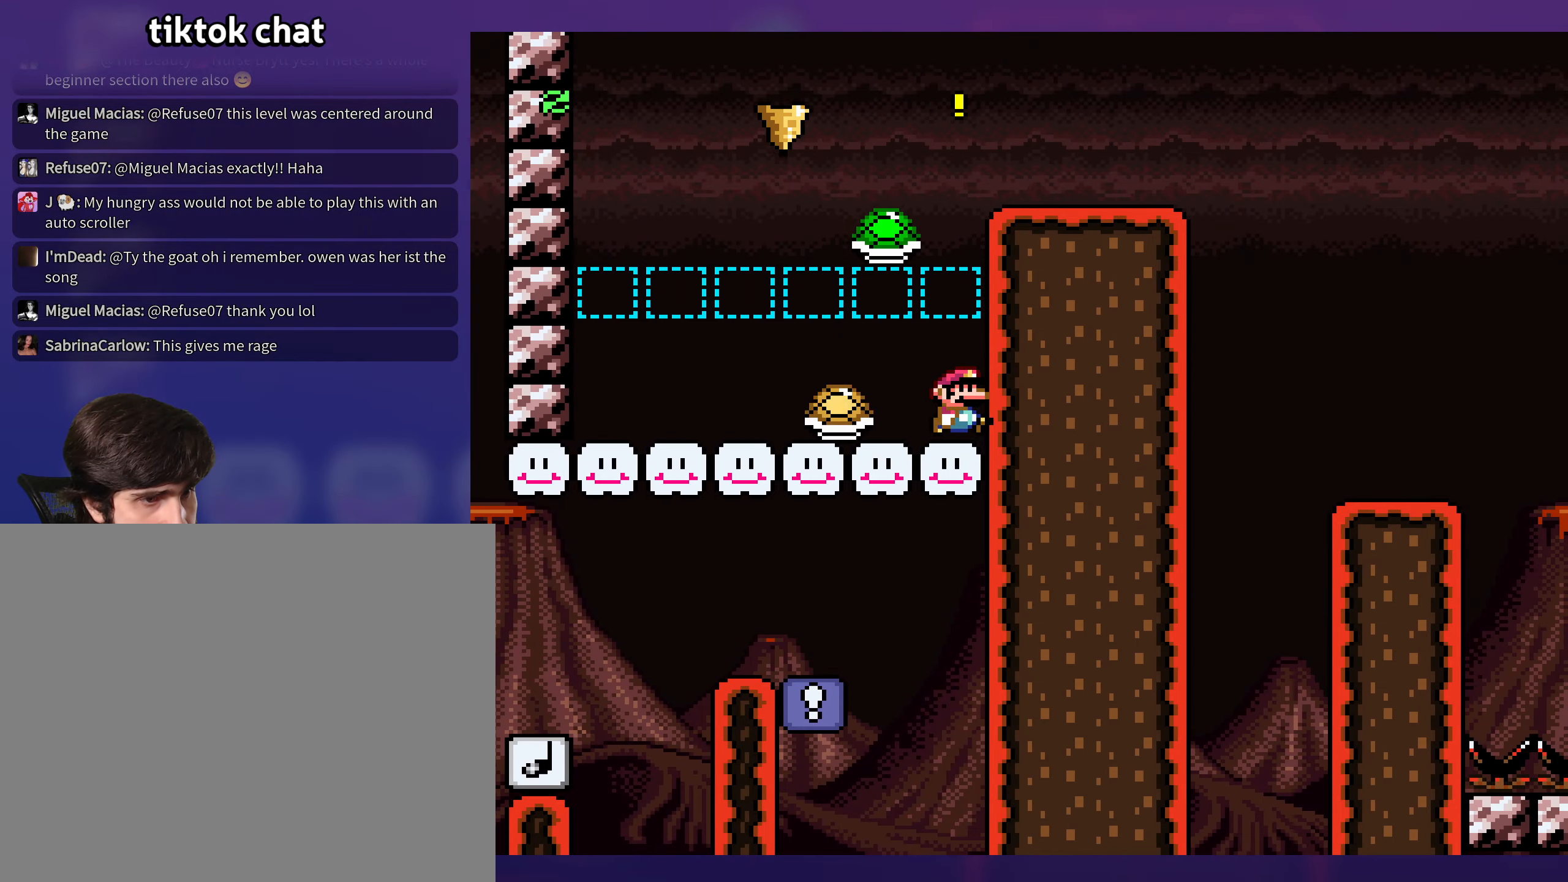
{"buttons": ["B", "Y", "DPAD_RIGHT"], "events": [[83, "B", "down"]]}
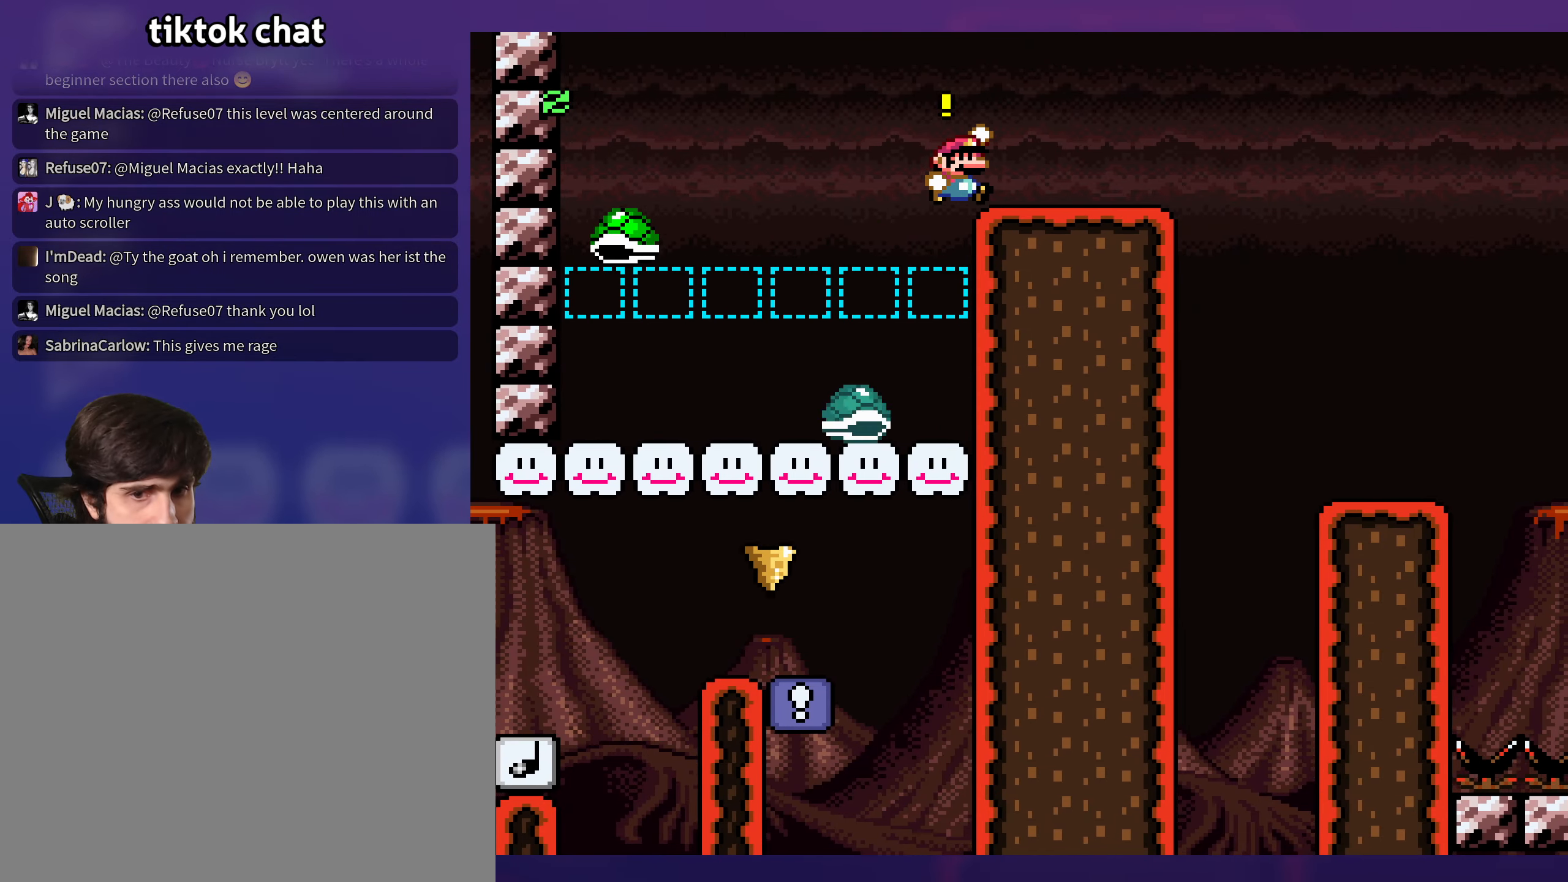
{"buttons": ["Y", "DPAD_RIGHT"], "events": [[150, "B", "up"]]}
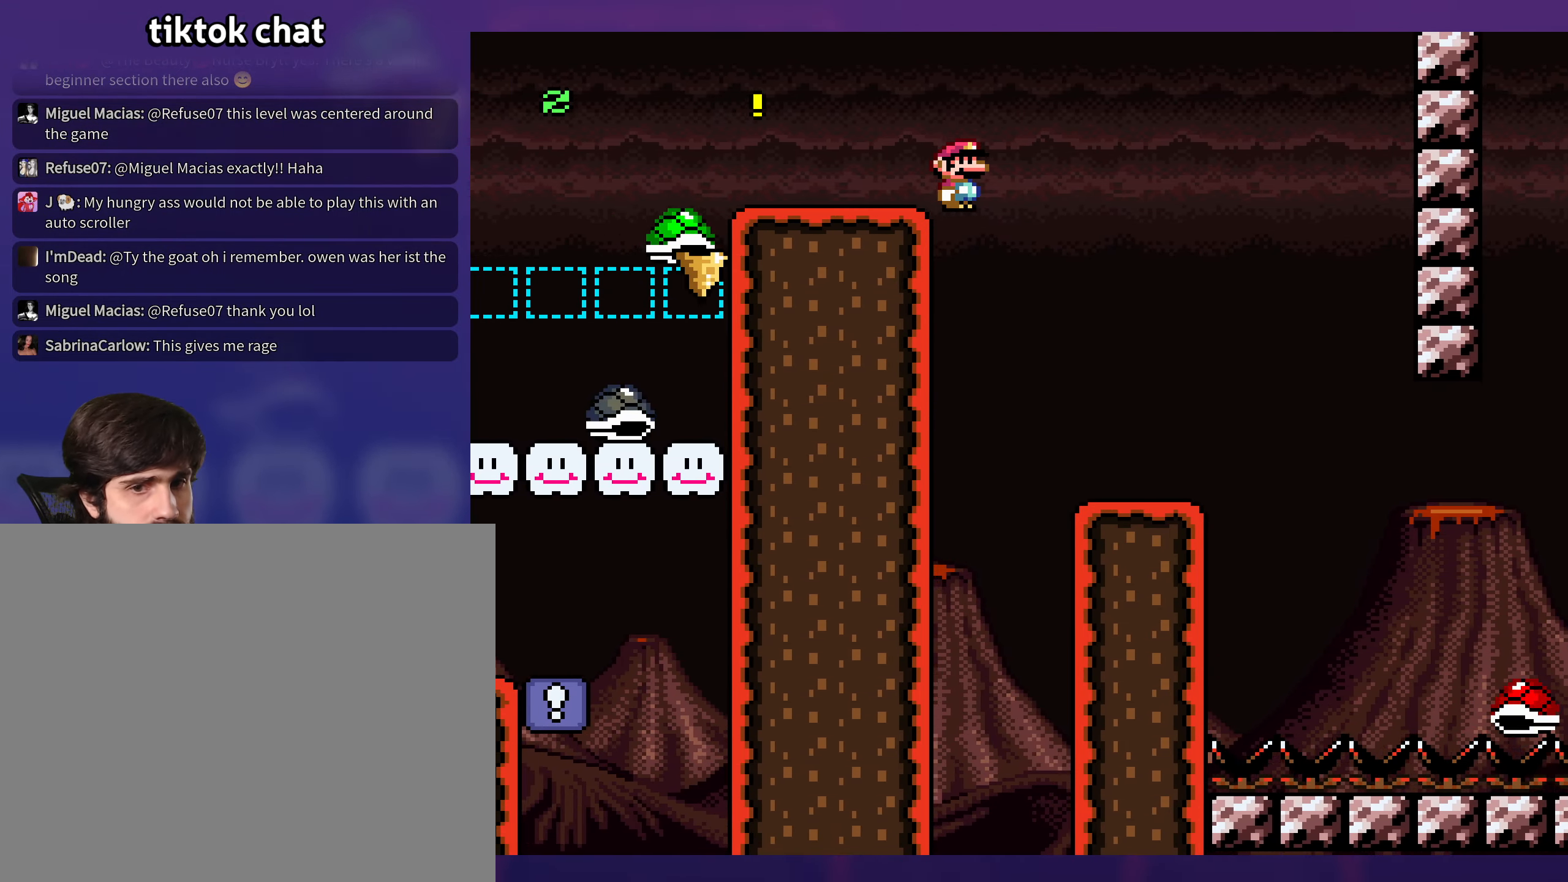
{"buttons": ["B", "Y", "DPAD_RIGHT"], "events": [[283, "DPAD_RIGHT", "up"], [283, "DPAD_UP", "down"], [300, "DPAD_UP", "up"], [317, "DPAD_LEFT", "down"], [417, "DPAD_UP", "down"], [433, "B", "down"], [433, "DPAD_LEFT", "up"], [450, "DPAD_RIGHT", "down"], [450, "DPAD_UP", "up"]]}
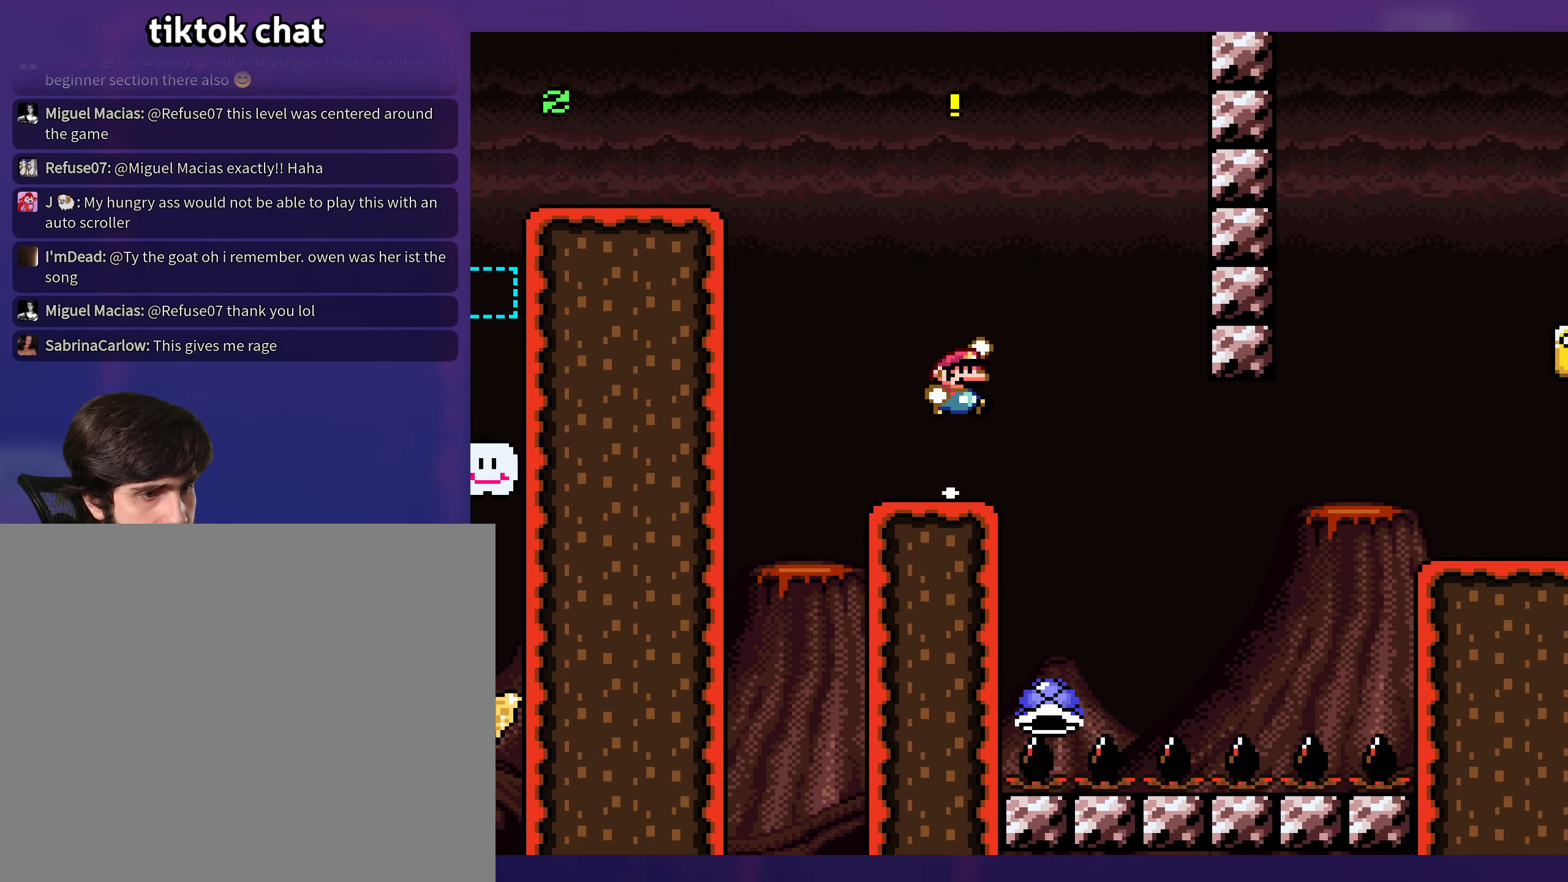
{"buttons": ["B", "Y", "DPAD_RIGHT"], "events": [[33, "B", "up"], [300, "B", "down"]]}
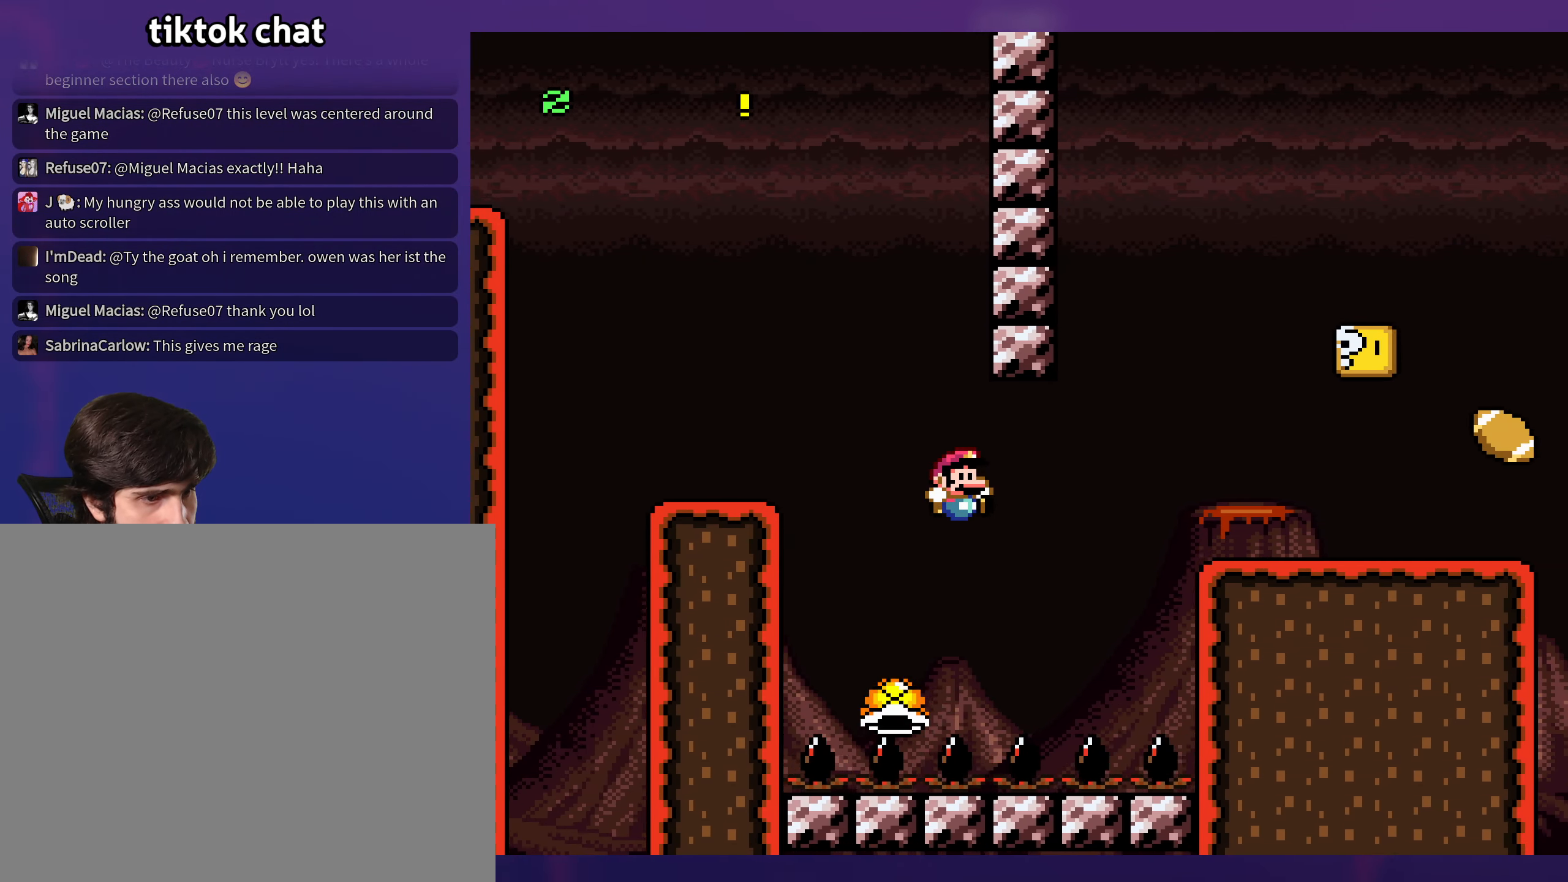
{"buttons": ["Y", "DPAD_RIGHT"], "events": [[17, "DPAD_RIGHT", "up"], [33, "DPAD_LEFT", "down"], [267, "DPAD_LEFT", "up"], [267, "DPAD_UP", "down"], [283, "DPAD_RIGHT", "down"], [283, "DPAD_UP", "up"], [417, "B", "up"]]}
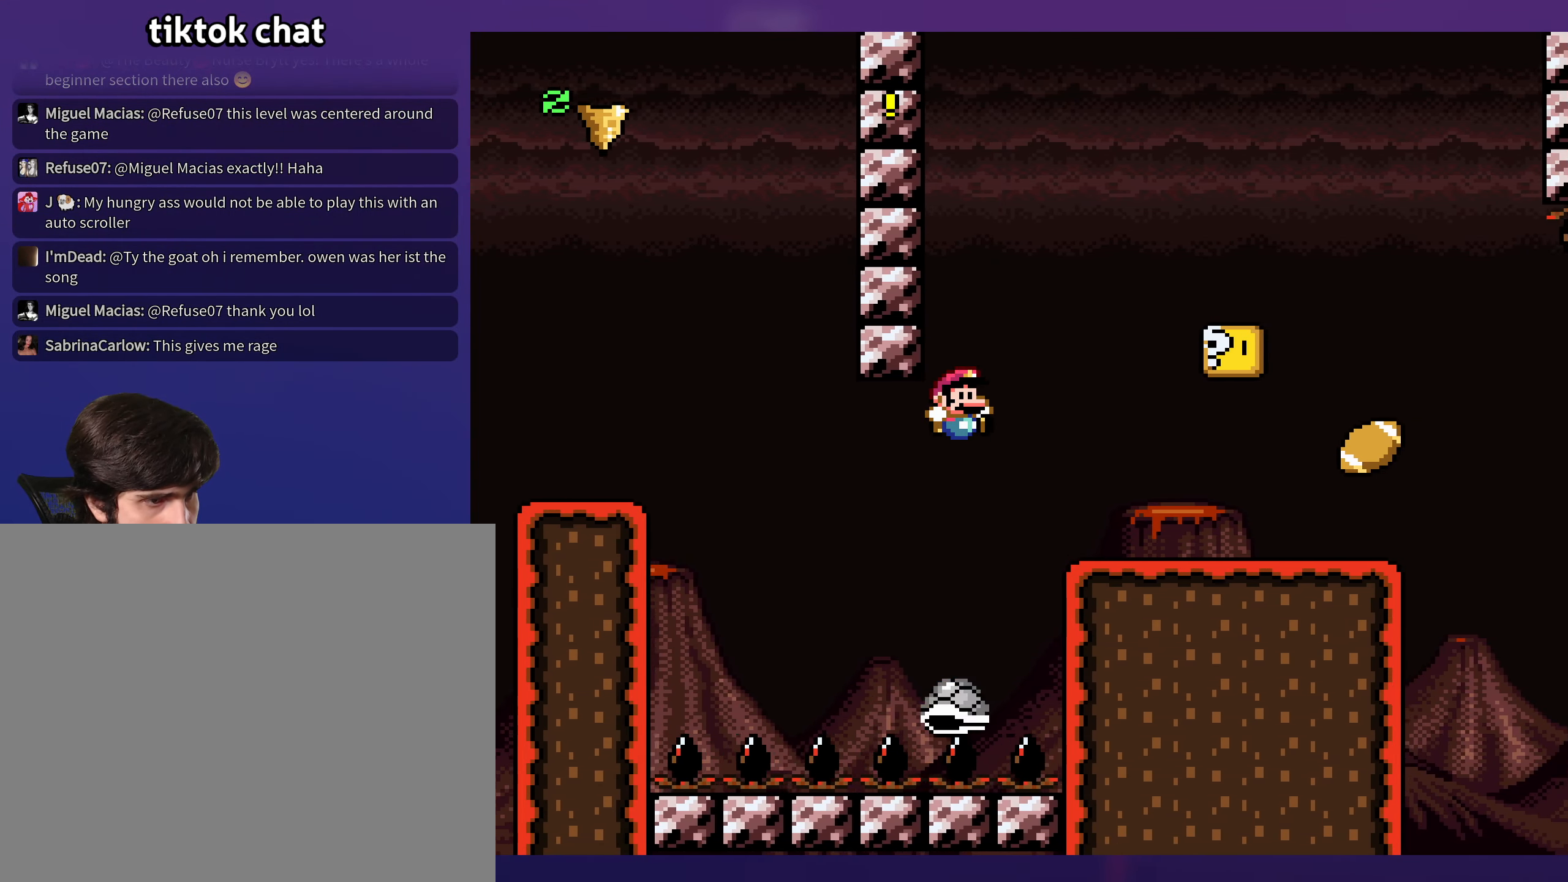
{"buttons": ["Y", "DPAD_LEFT"], "events": [[367, "B", "down"], [433, "DPAD_RIGHT", "up"], [433, "DPAD_UP", "down"], [450, "DPAD_LEFT", "down"], [450, "DPAD_UP", "up"], [483, "B", "up"]]}